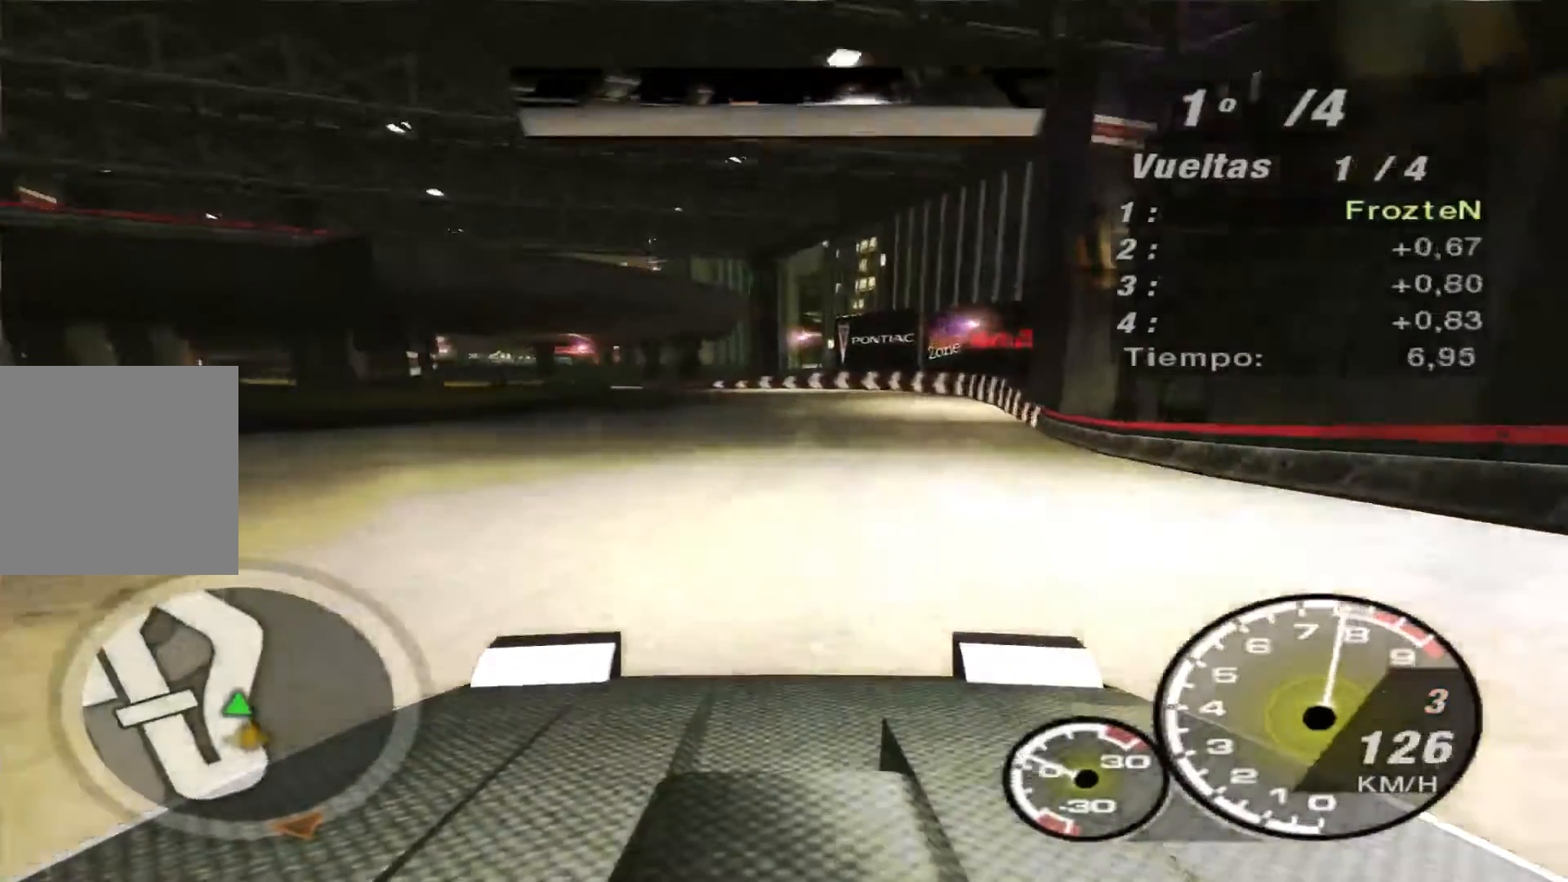
Gameplay with a controller (Xbox layout); each line is a JSON object with the inputs held at the frame after it. "events" lists button and stick changes between this image and that frame as [ms after this image, input, new state], when the widget could be followed in between. Not read: L3 R3.
{"buttons": ["R2"], "left_stick": "left", "right_stick": "center", "events": [[100, "left_stick", "center"], [333, "left_stick", "left"]]}
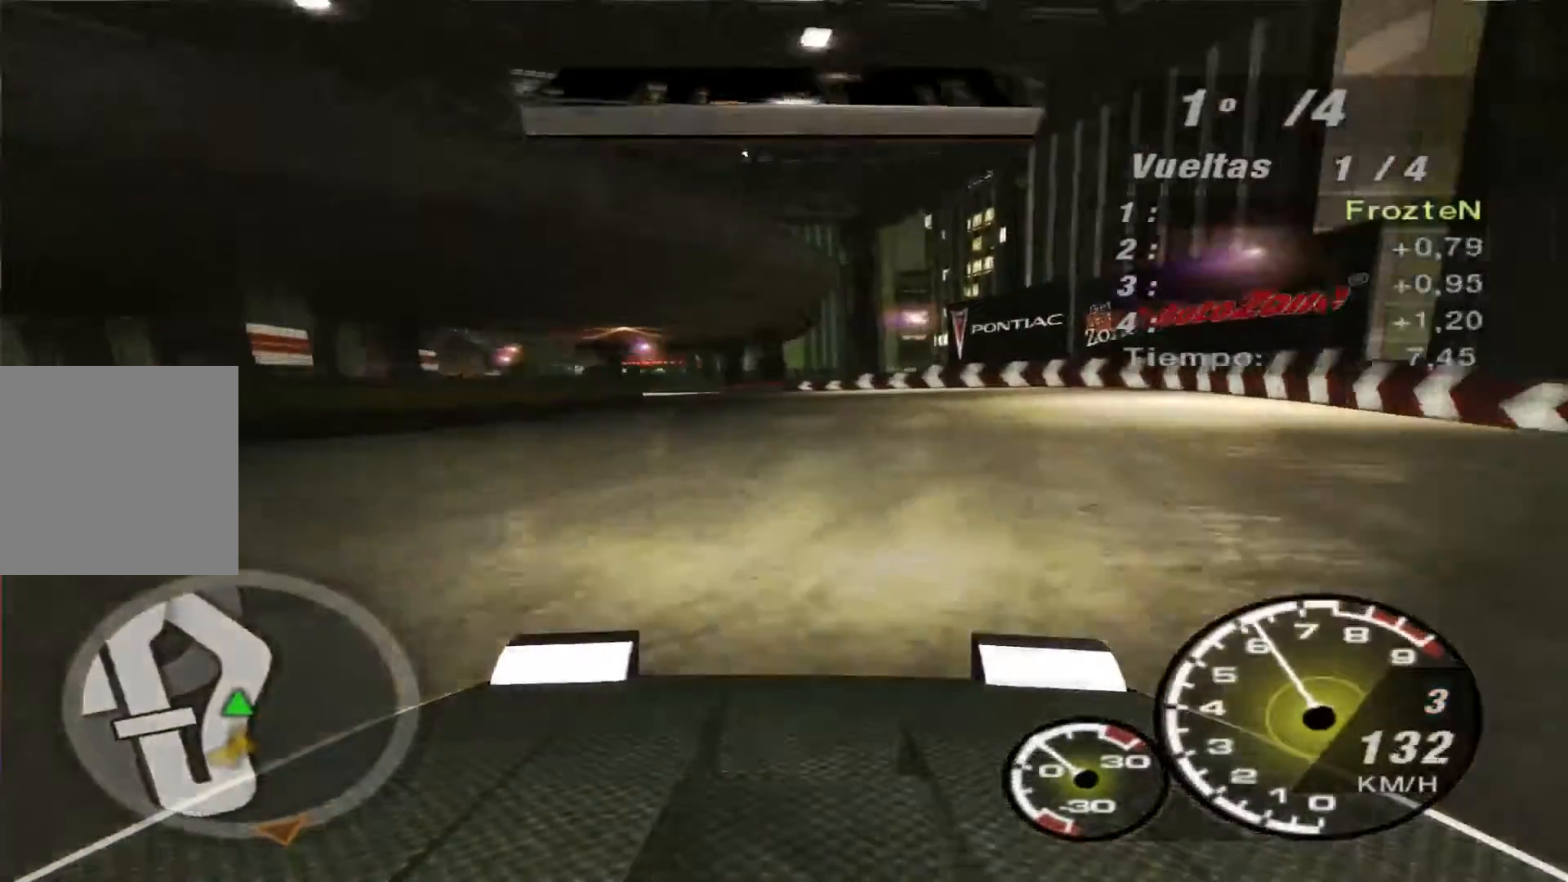
{"buttons": ["R2"], "left_stick": "left", "right_stick": "center", "events": []}
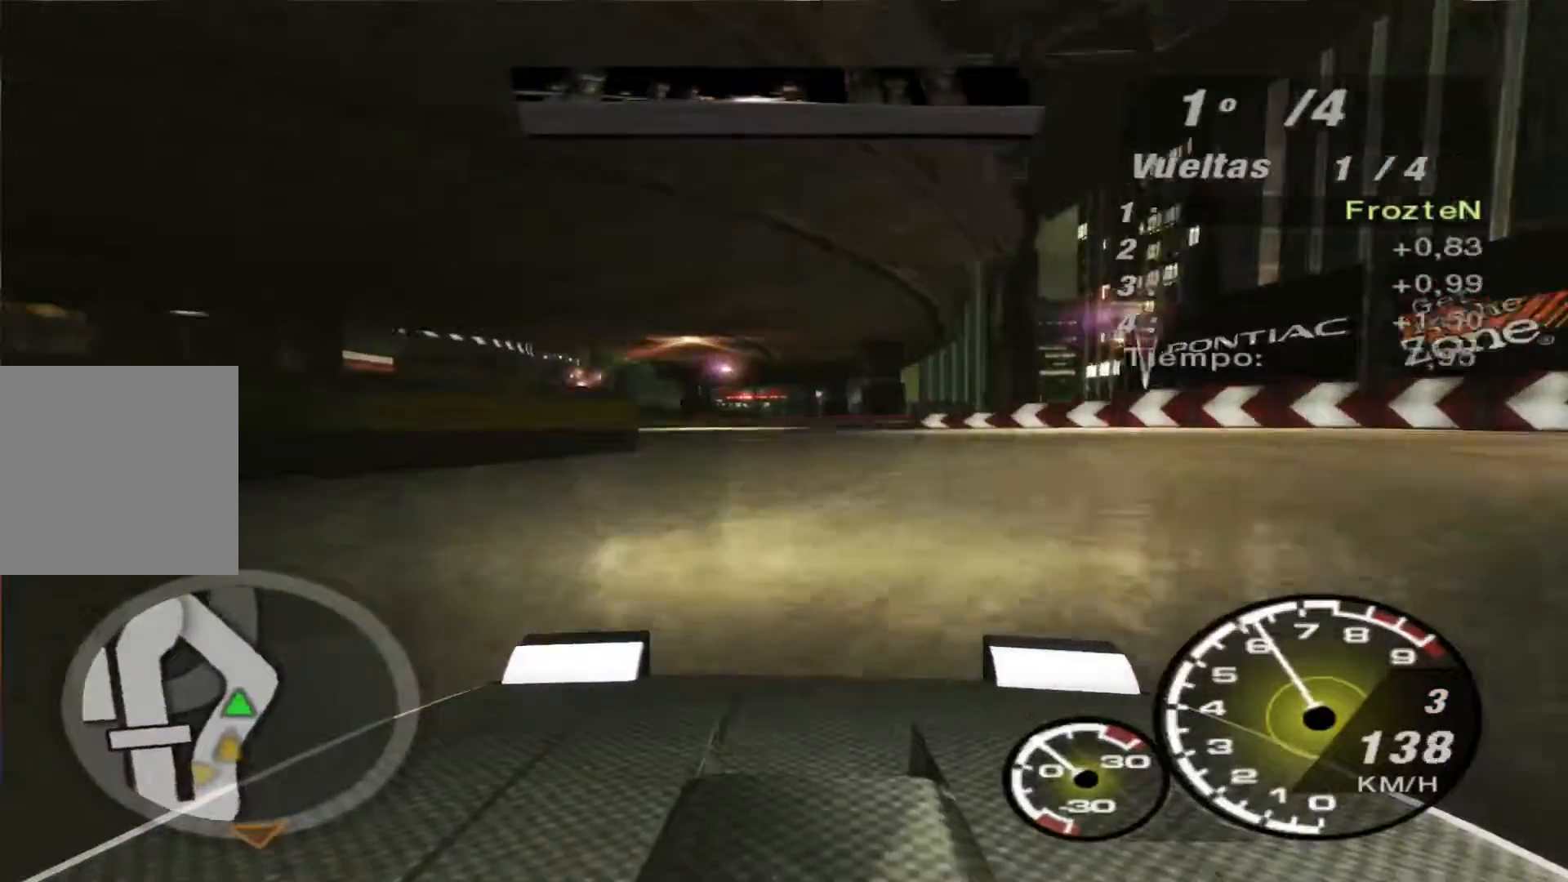
{"buttons": ["R2"], "left_stick": "left", "right_stick": "center", "events": []}
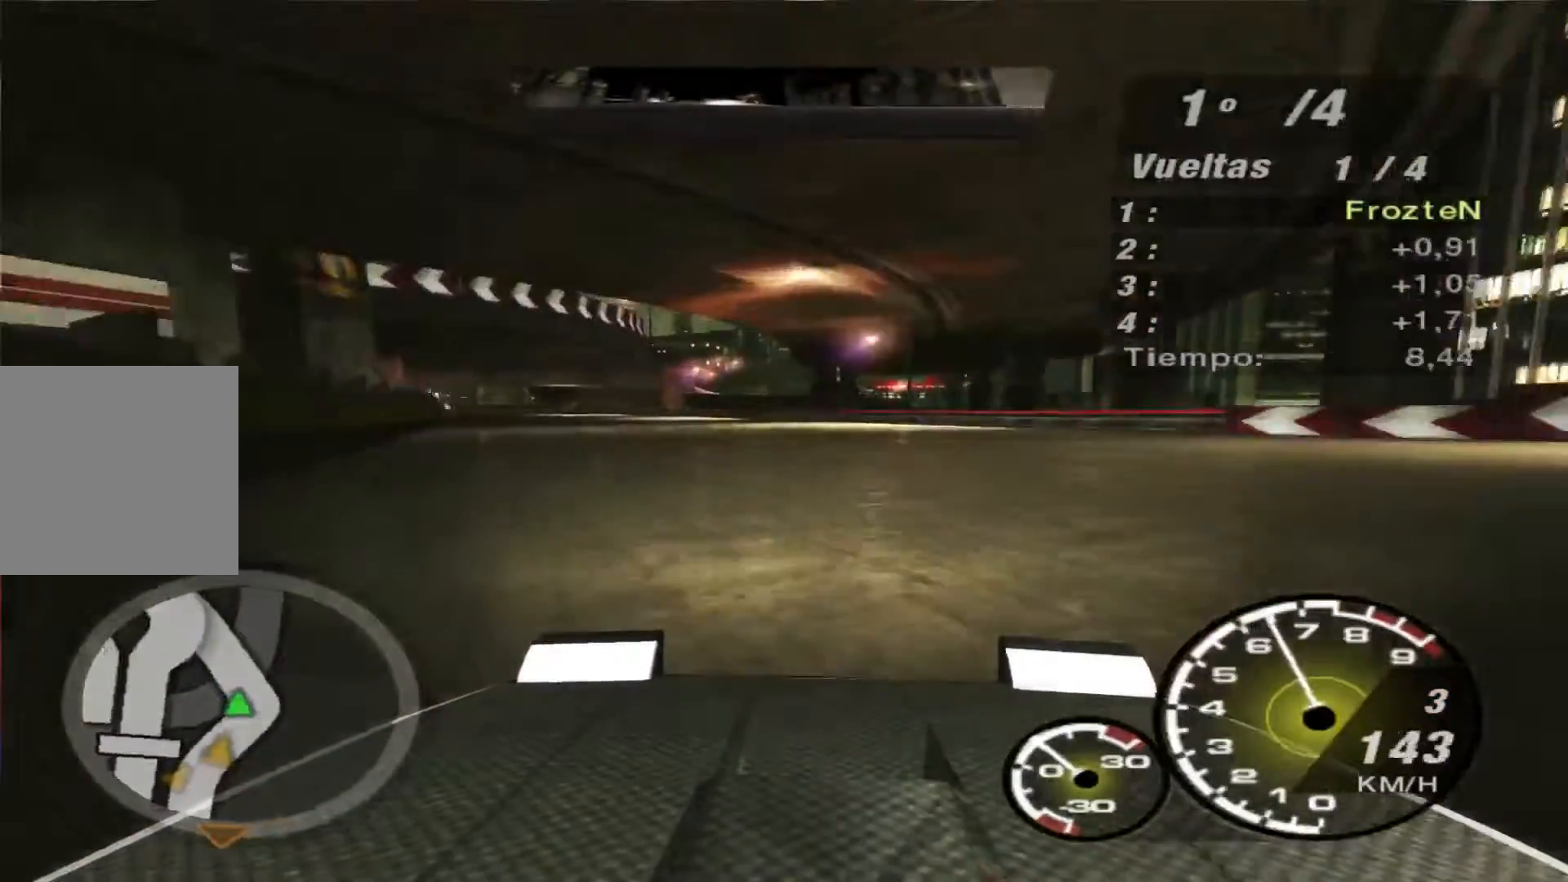
{"buttons": ["R2"], "left_stick": "left", "right_stick": "center", "events": []}
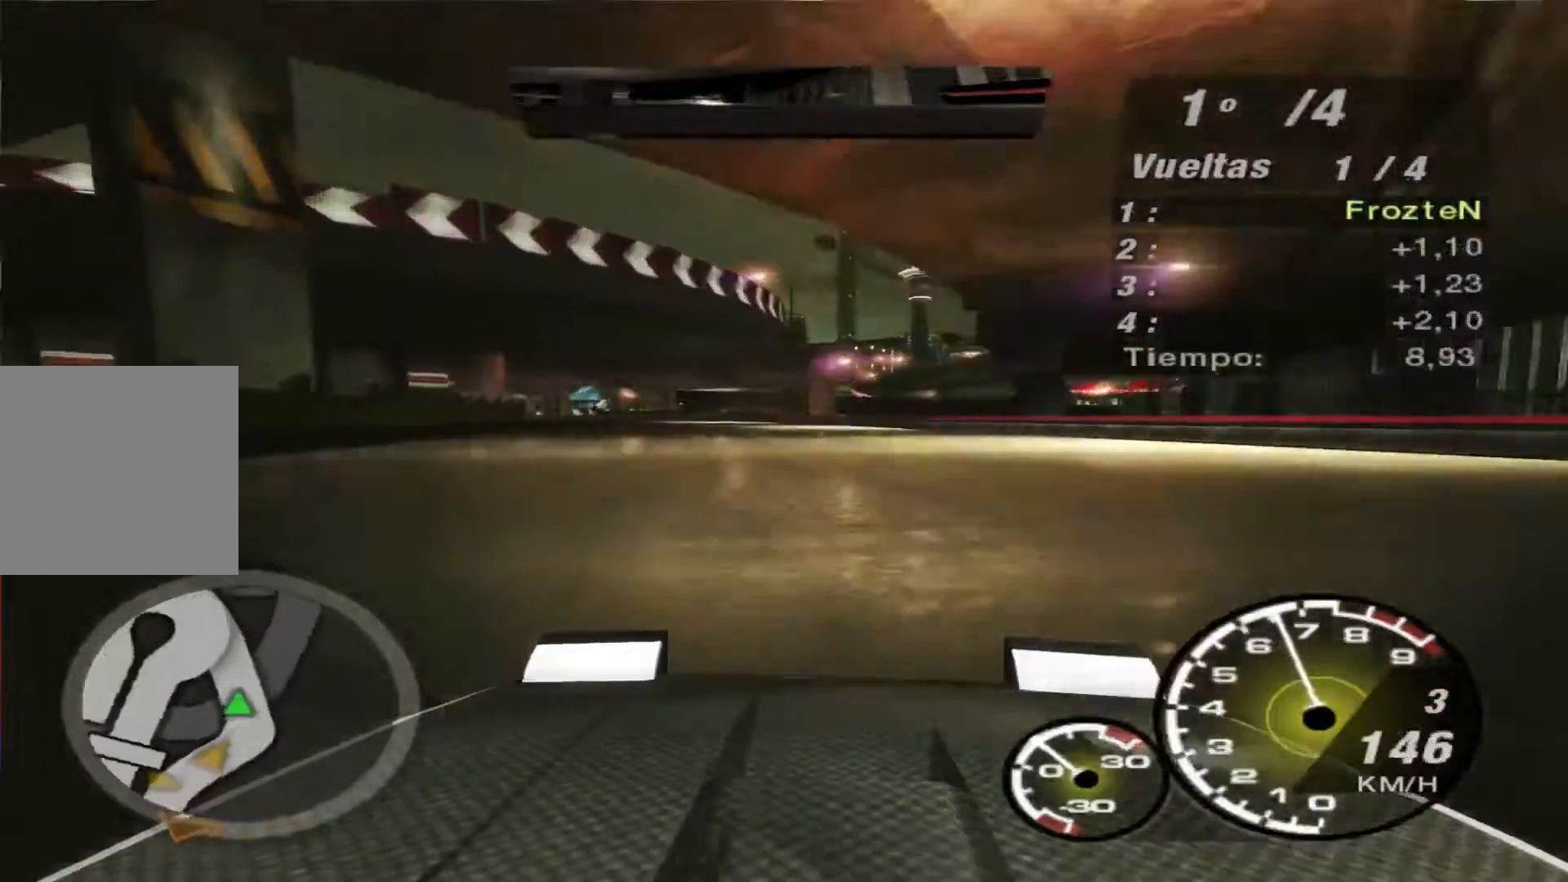
{"buttons": ["R2"], "left_stick": "left", "right_stick": "center", "events": []}
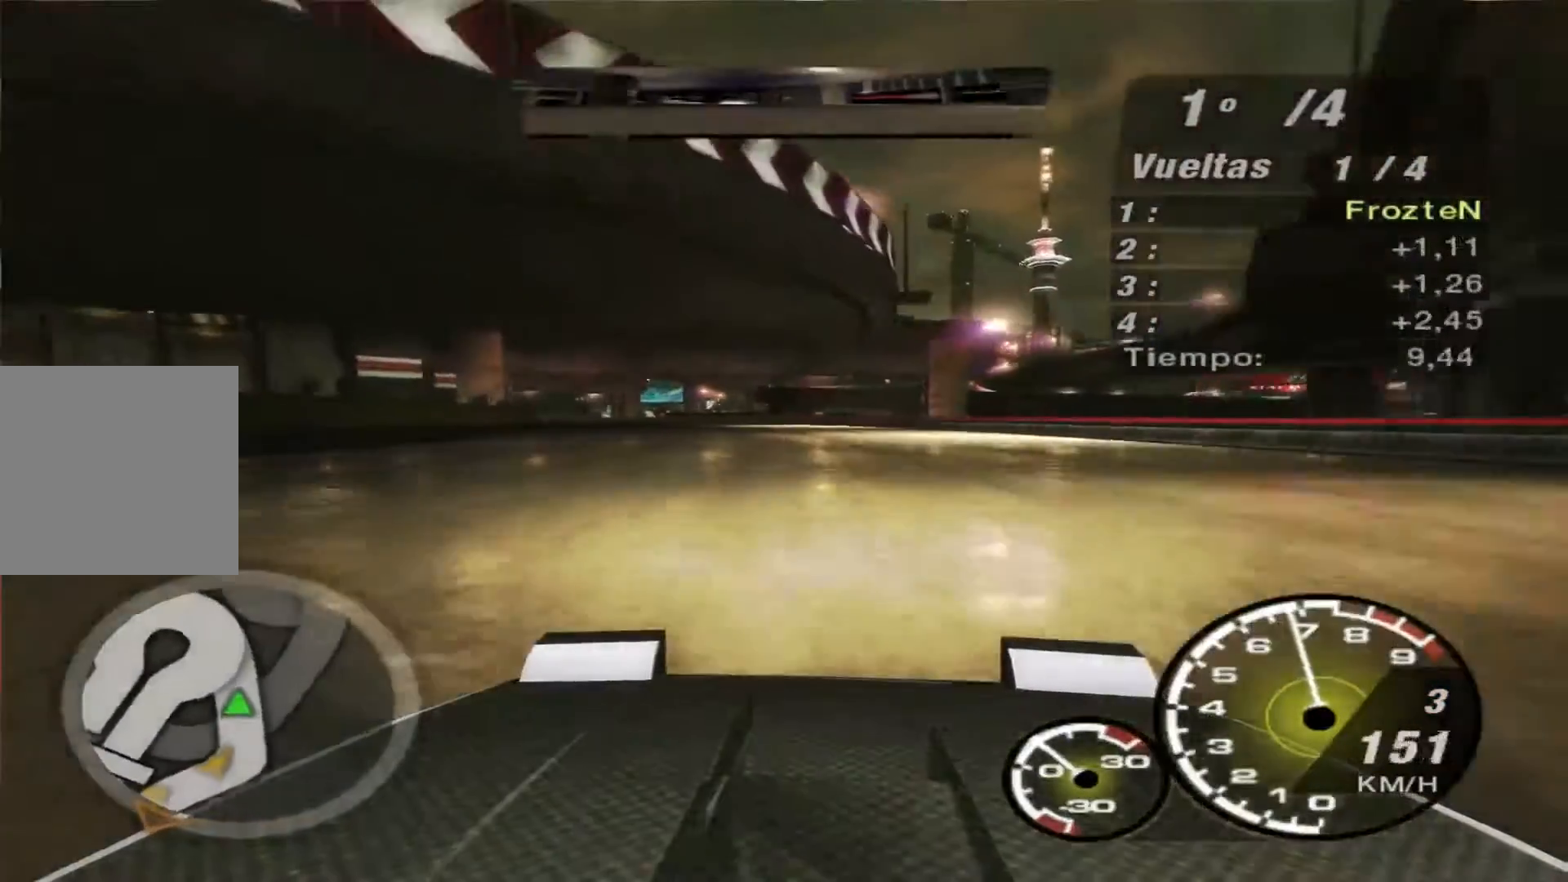
{"buttons": ["R2"], "left_stick": "left", "right_stick": "center", "events": []}
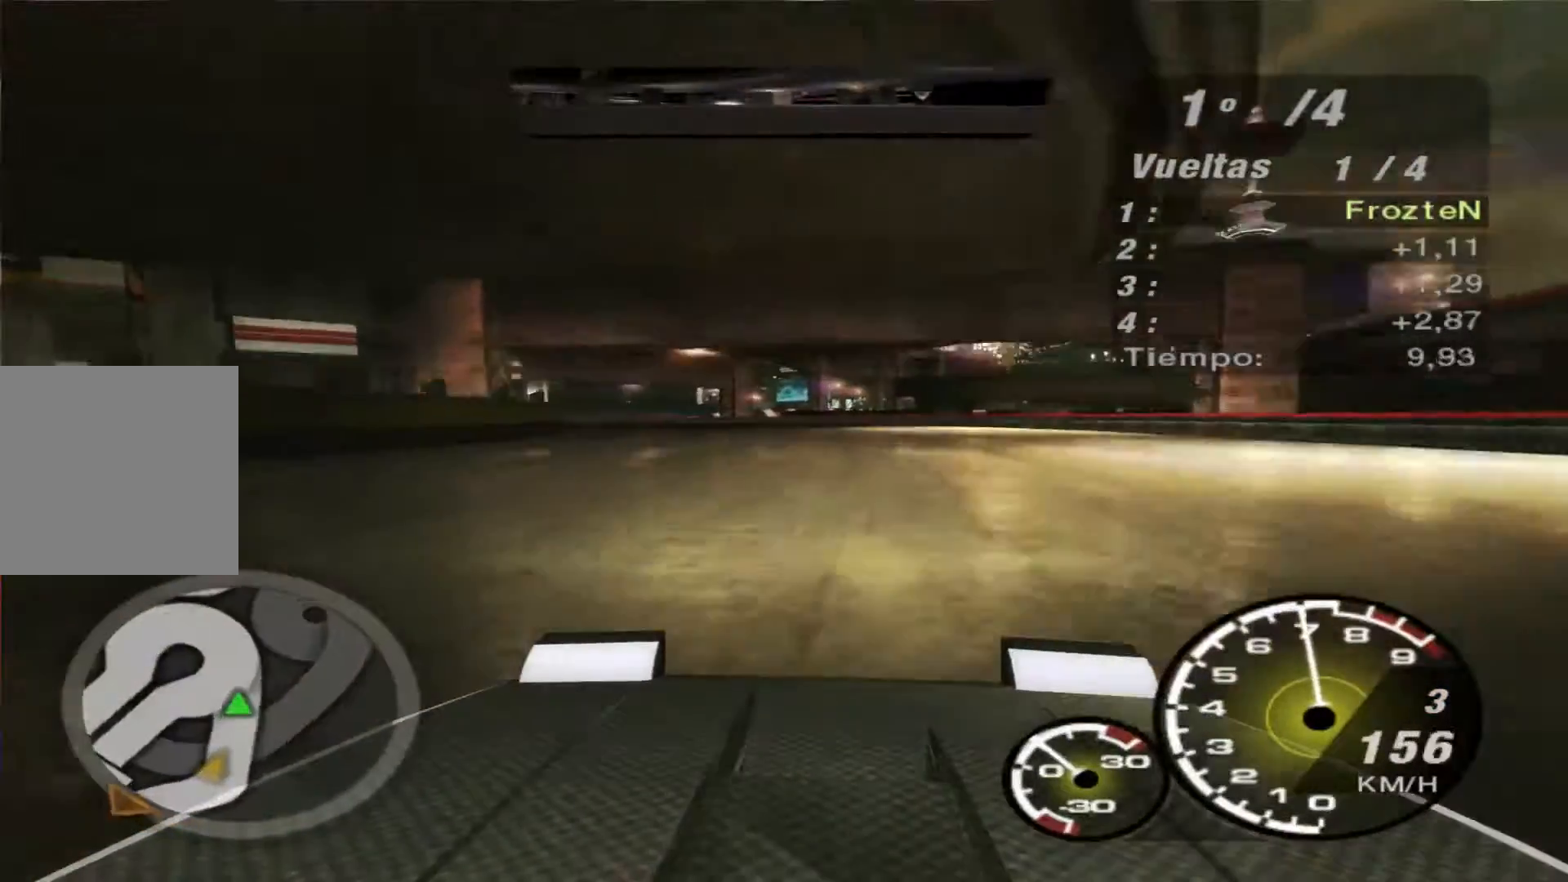
{"buttons": ["R2"], "left_stick": "left", "right_stick": "center", "events": []}
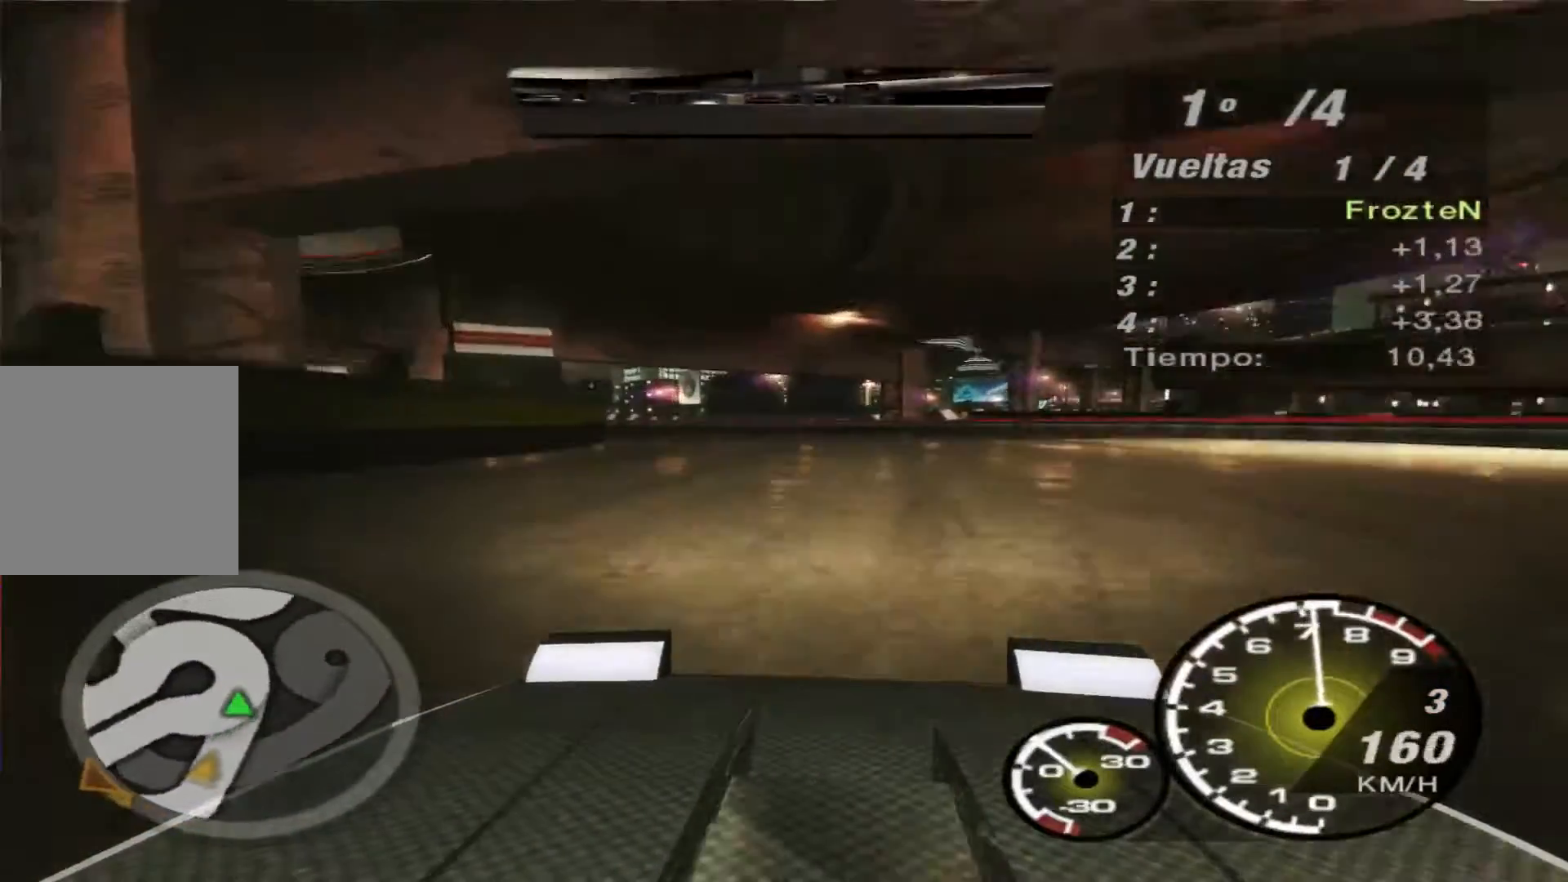
{"buttons": ["R2"], "left_stick": "left", "right_stick": "center", "events": []}
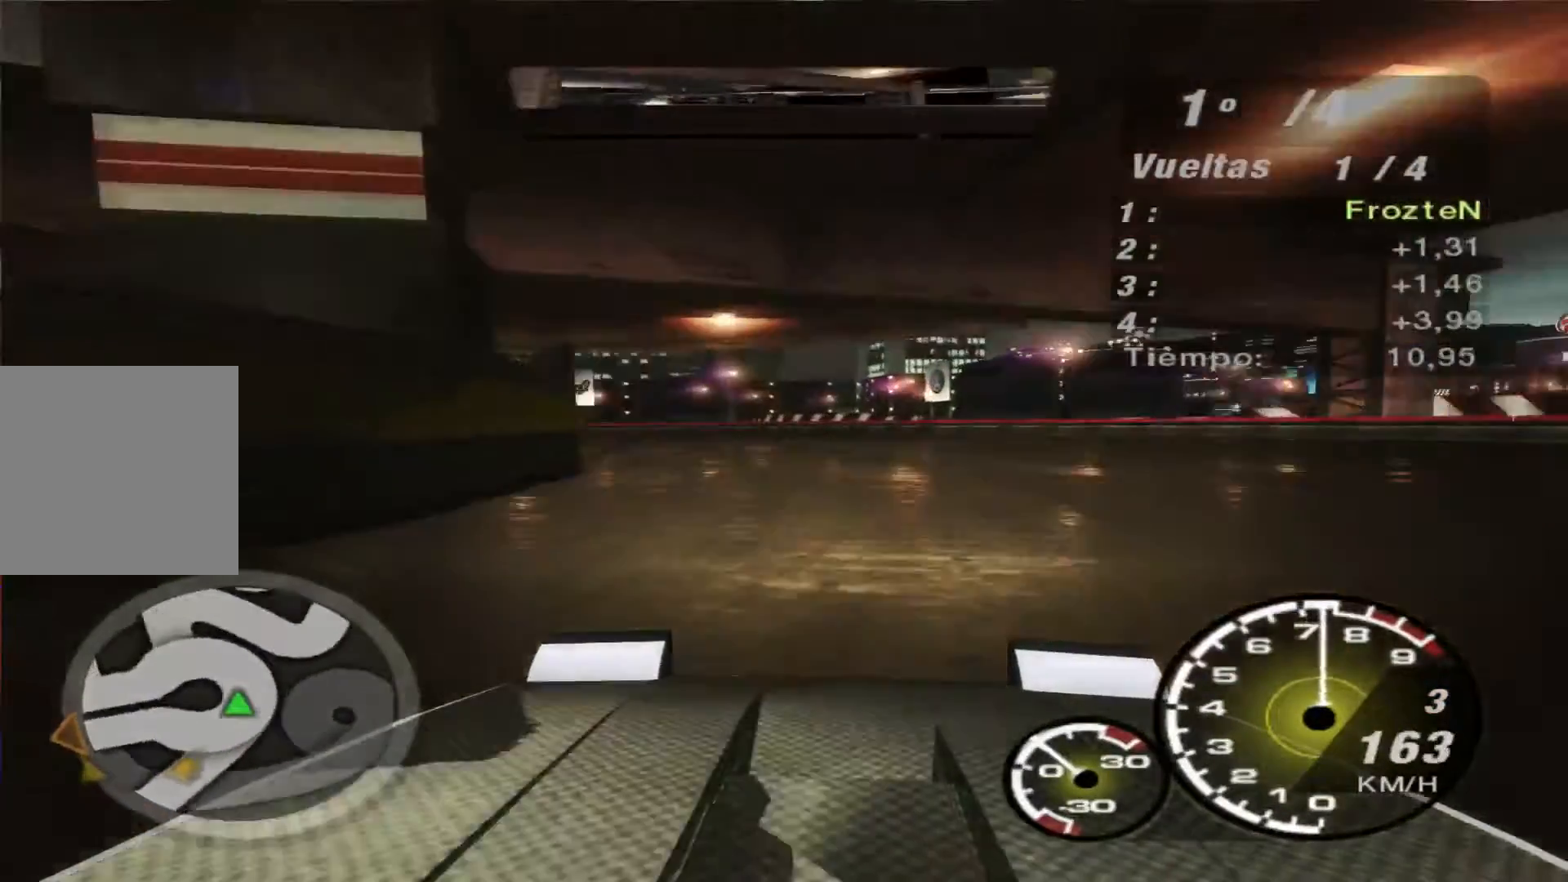
{"buttons": ["R2"], "left_stick": "left", "right_stick": "center", "events": []}
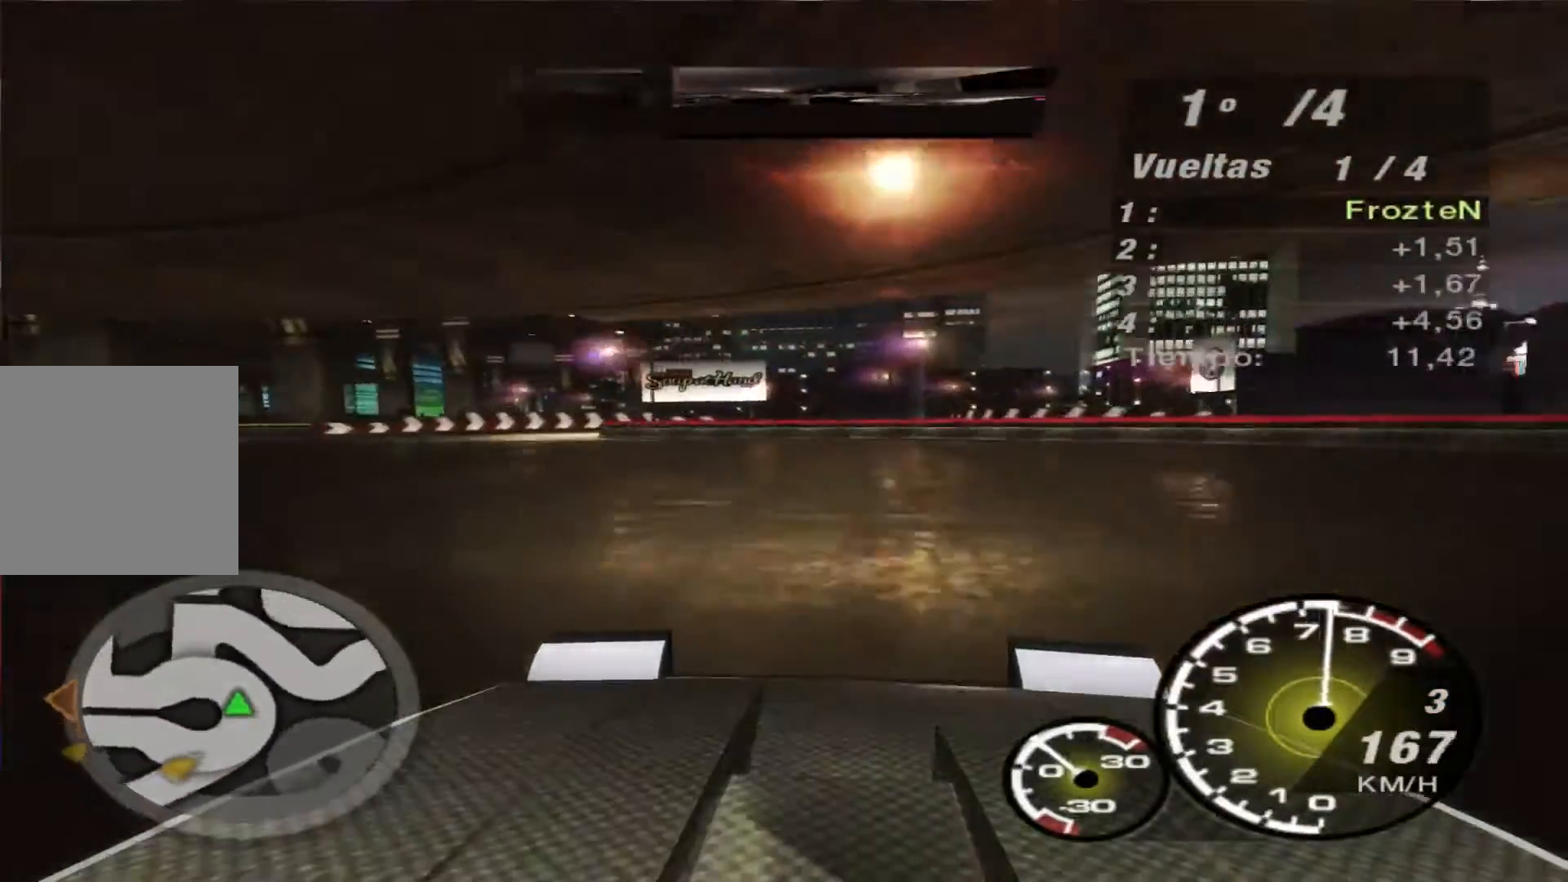
{"buttons": ["L2"], "left_stick": "center", "right_stick": "center", "events": [[67, "R2", "up"], [333, "L2", "down"], [467, "left_stick", "center"]]}
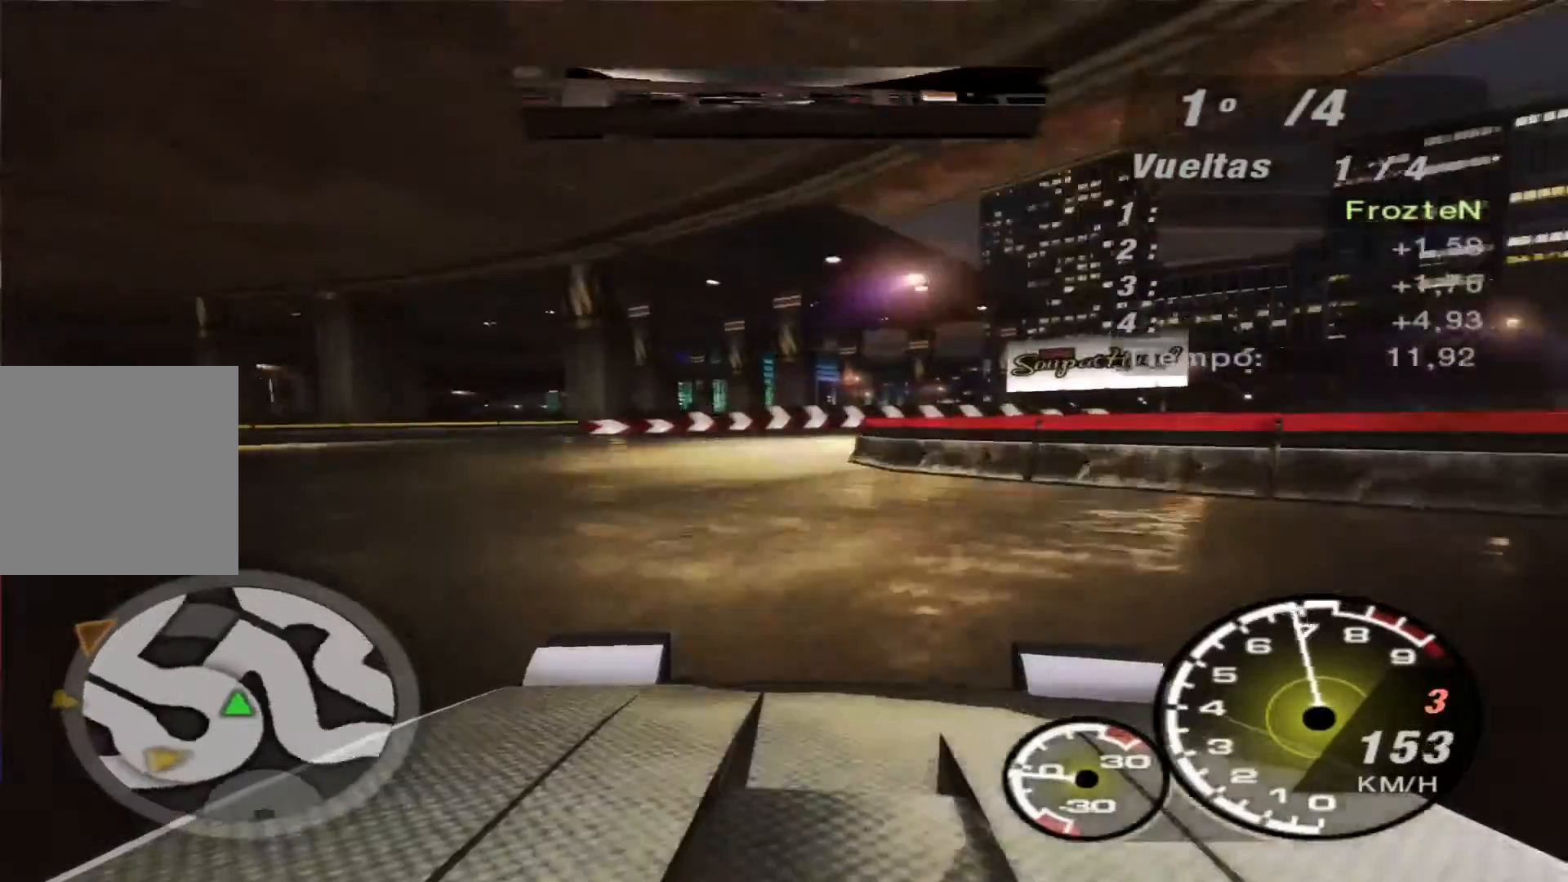
{"buttons": ["L2"], "left_stick": "right", "right_stick": "center", "events": [[100, "left_stick", "right"]]}
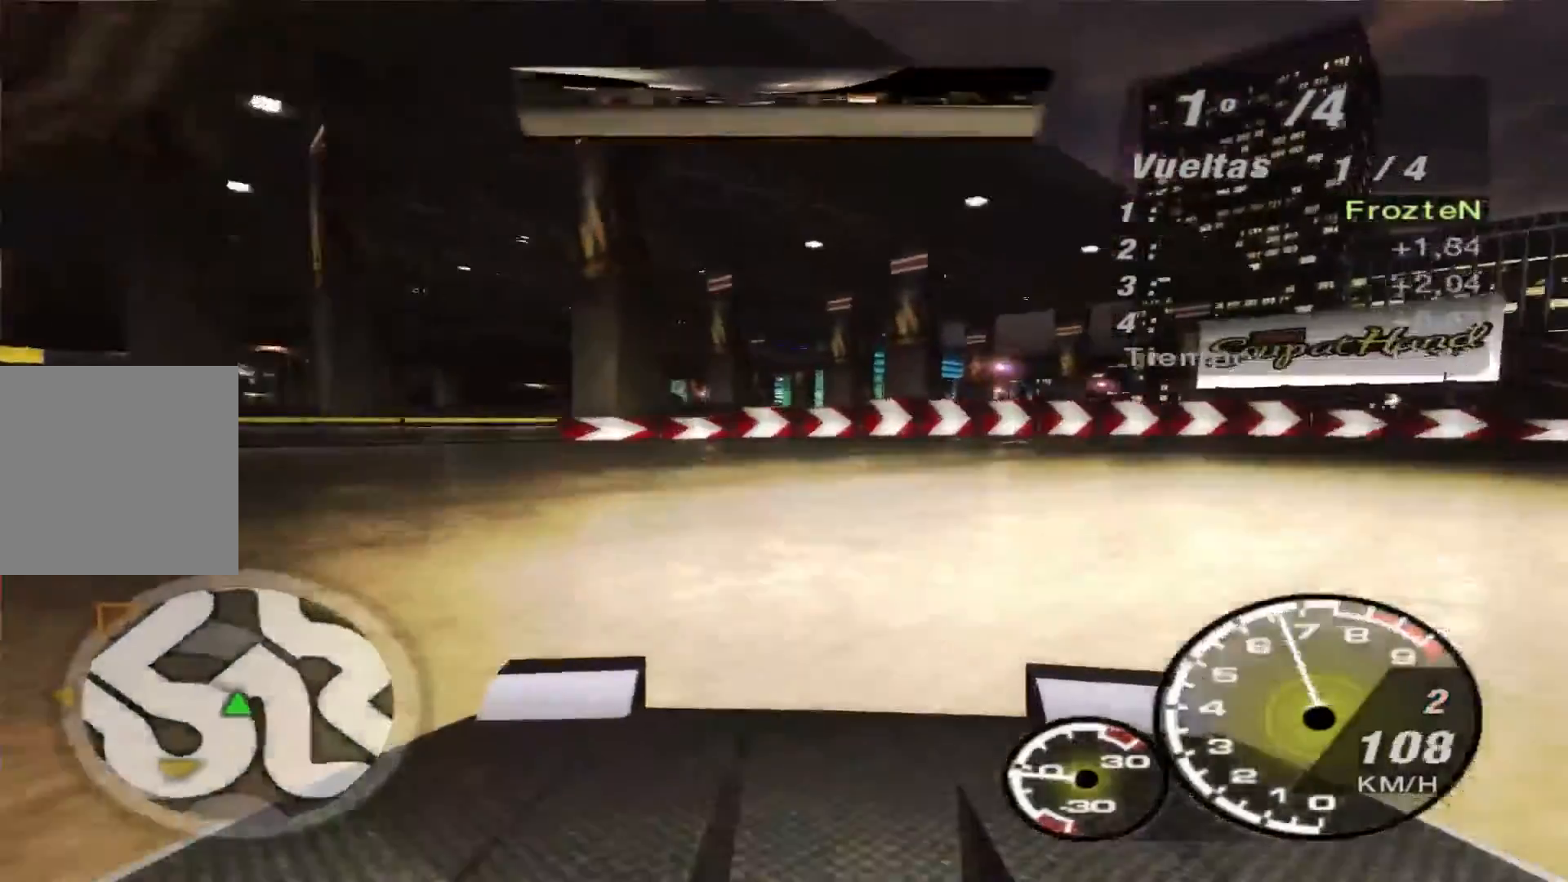
{"buttons": ["L2"], "left_stick": "right", "right_stick": "center", "events": []}
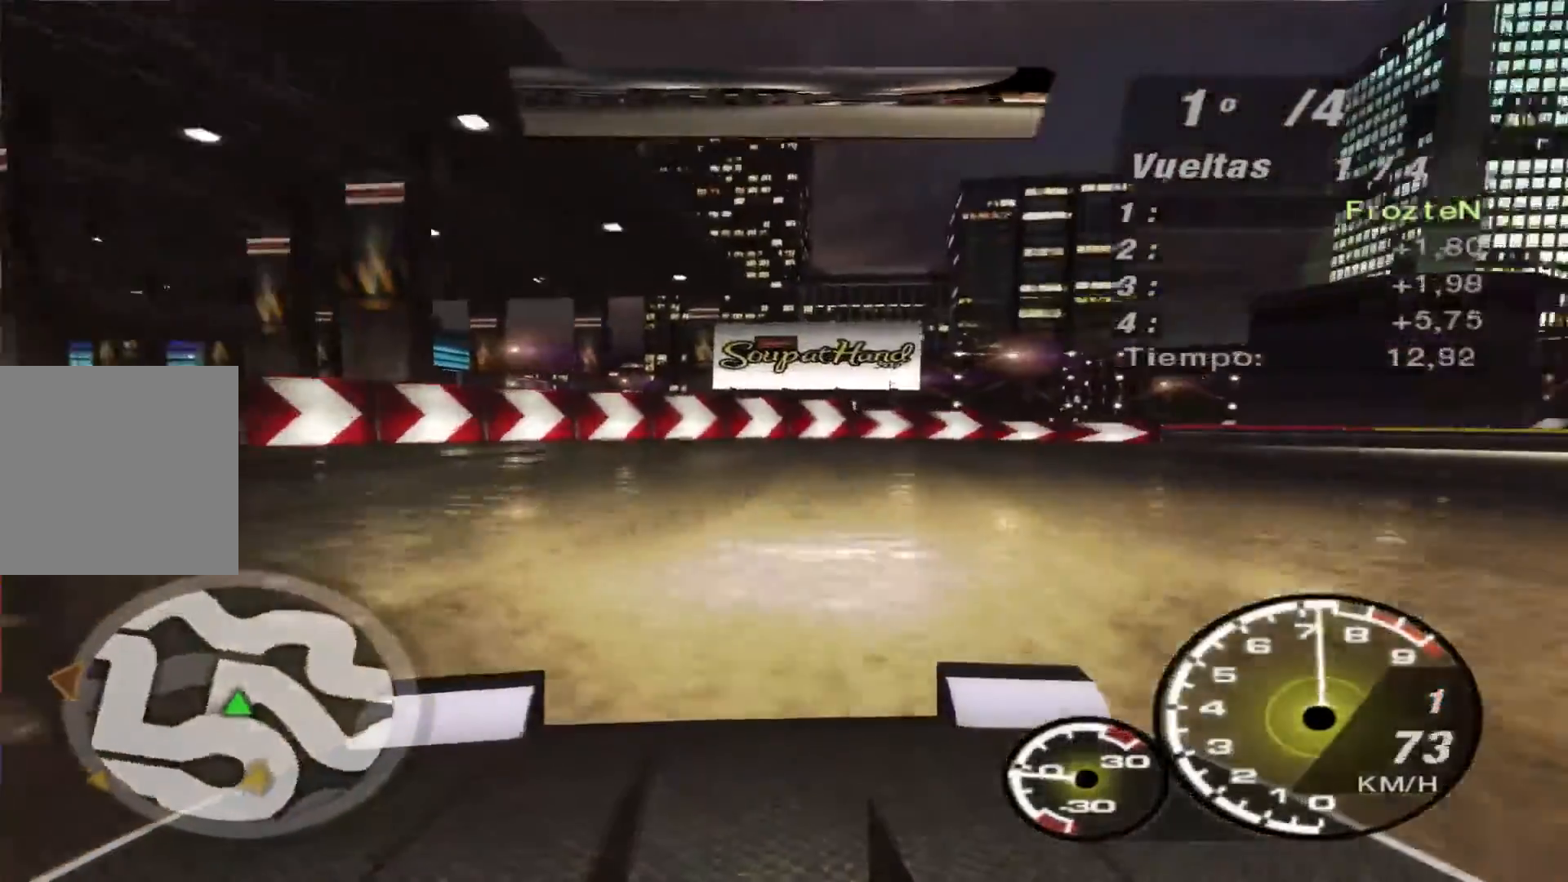
{"buttons": ["R2"], "left_stick": "right", "right_stick": "center", "events": [[67, "L2", "up"], [100, "R2", "down"]]}
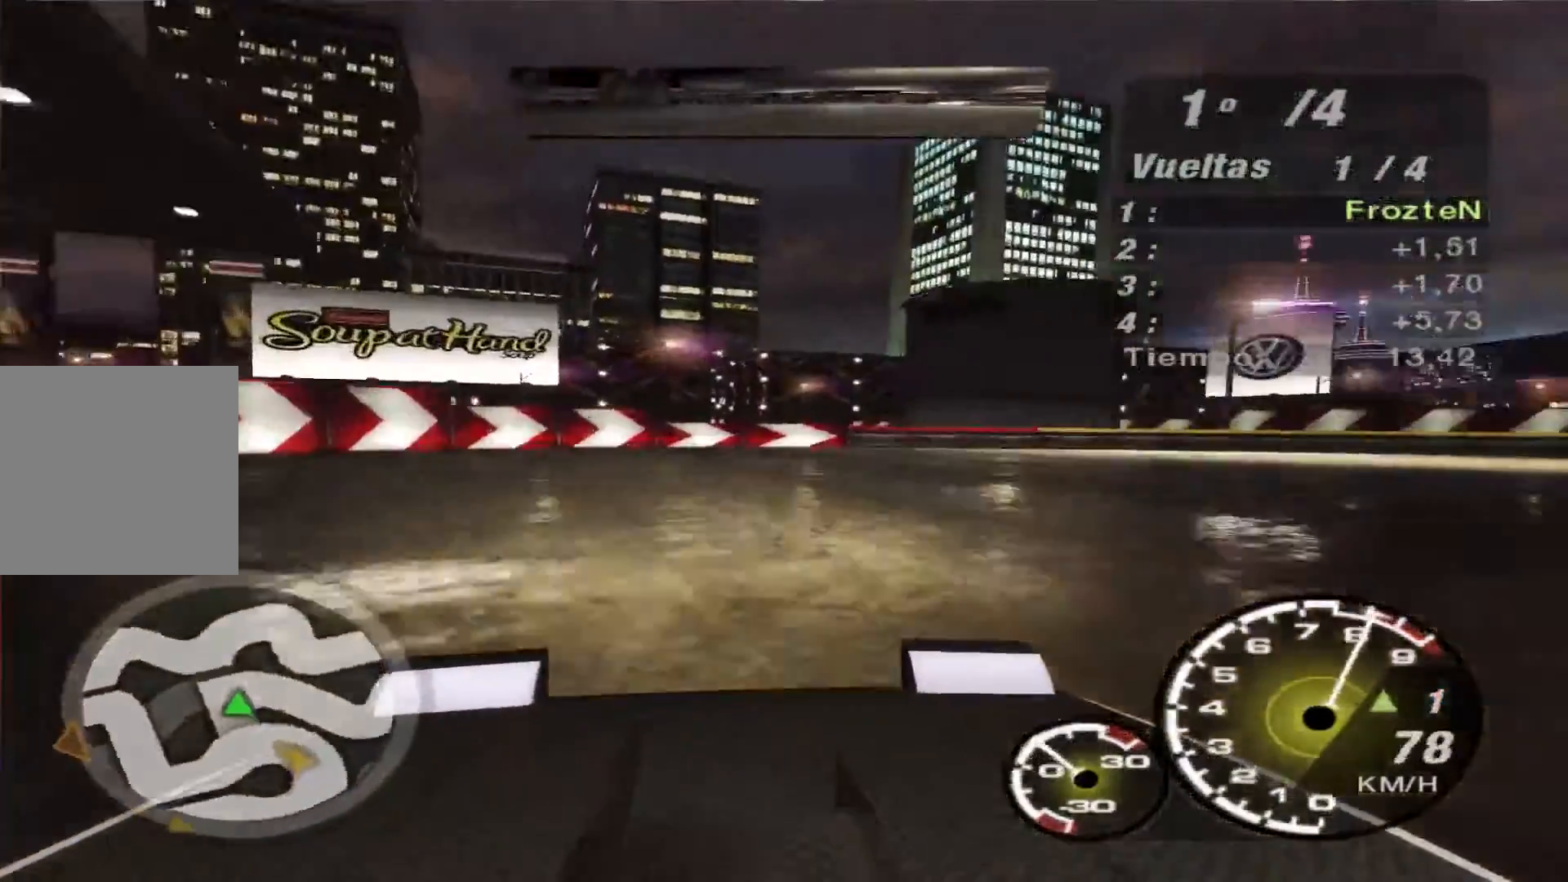
{"buttons": [], "left_stick": "right", "right_stick": "center", "events": [[400, "R2", "up"]]}
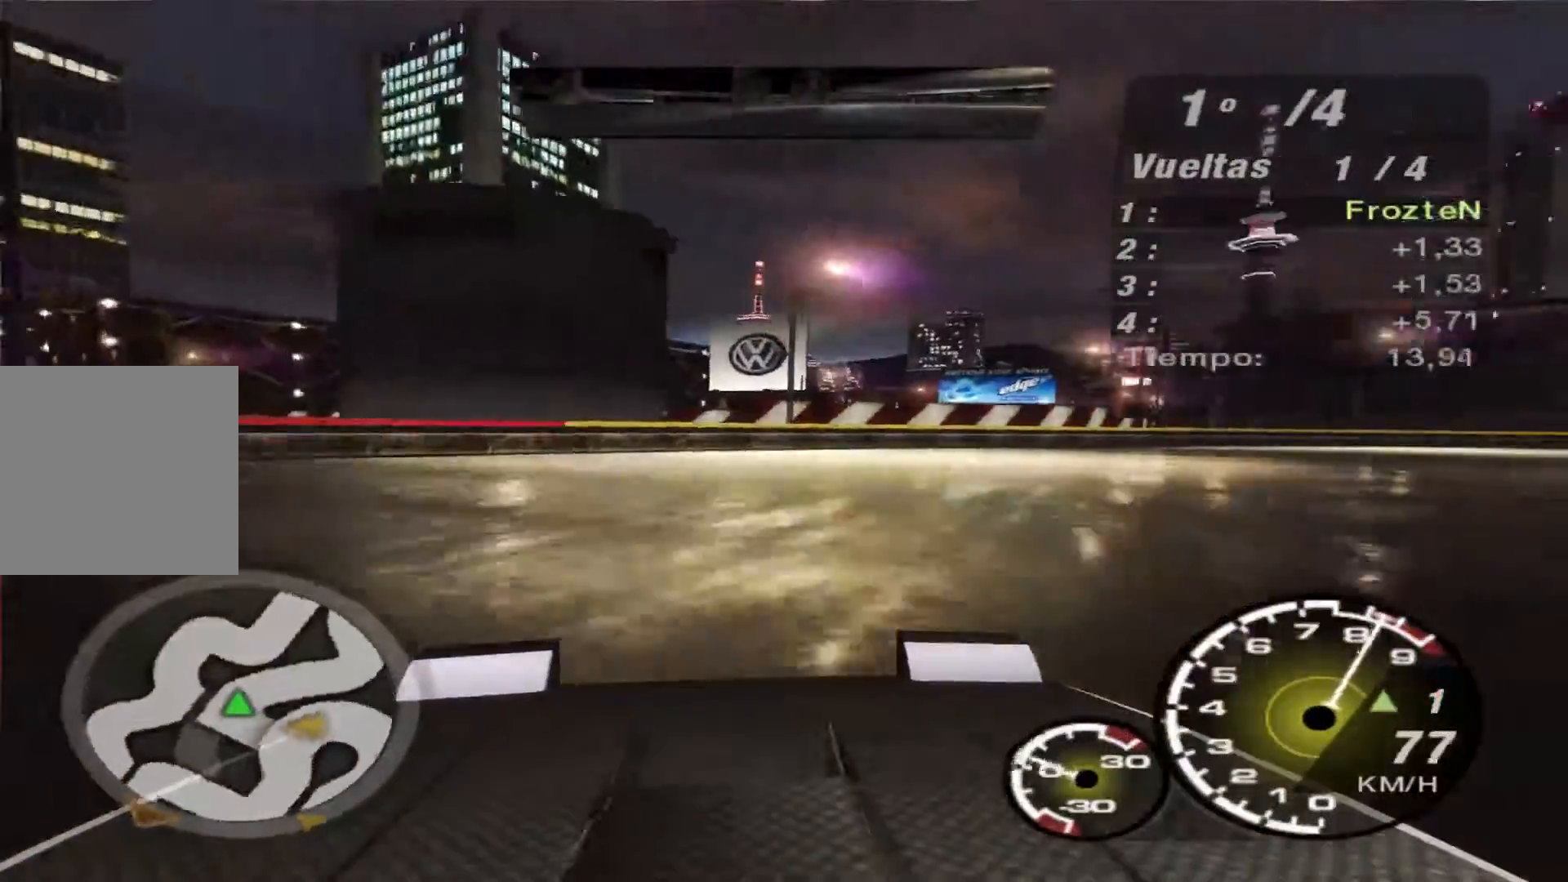
{"buttons": ["R1", "R2"], "left_stick": "right", "right_stick": "center", "events": [[167, "R2", "down"], [467, "R1", "down"]]}
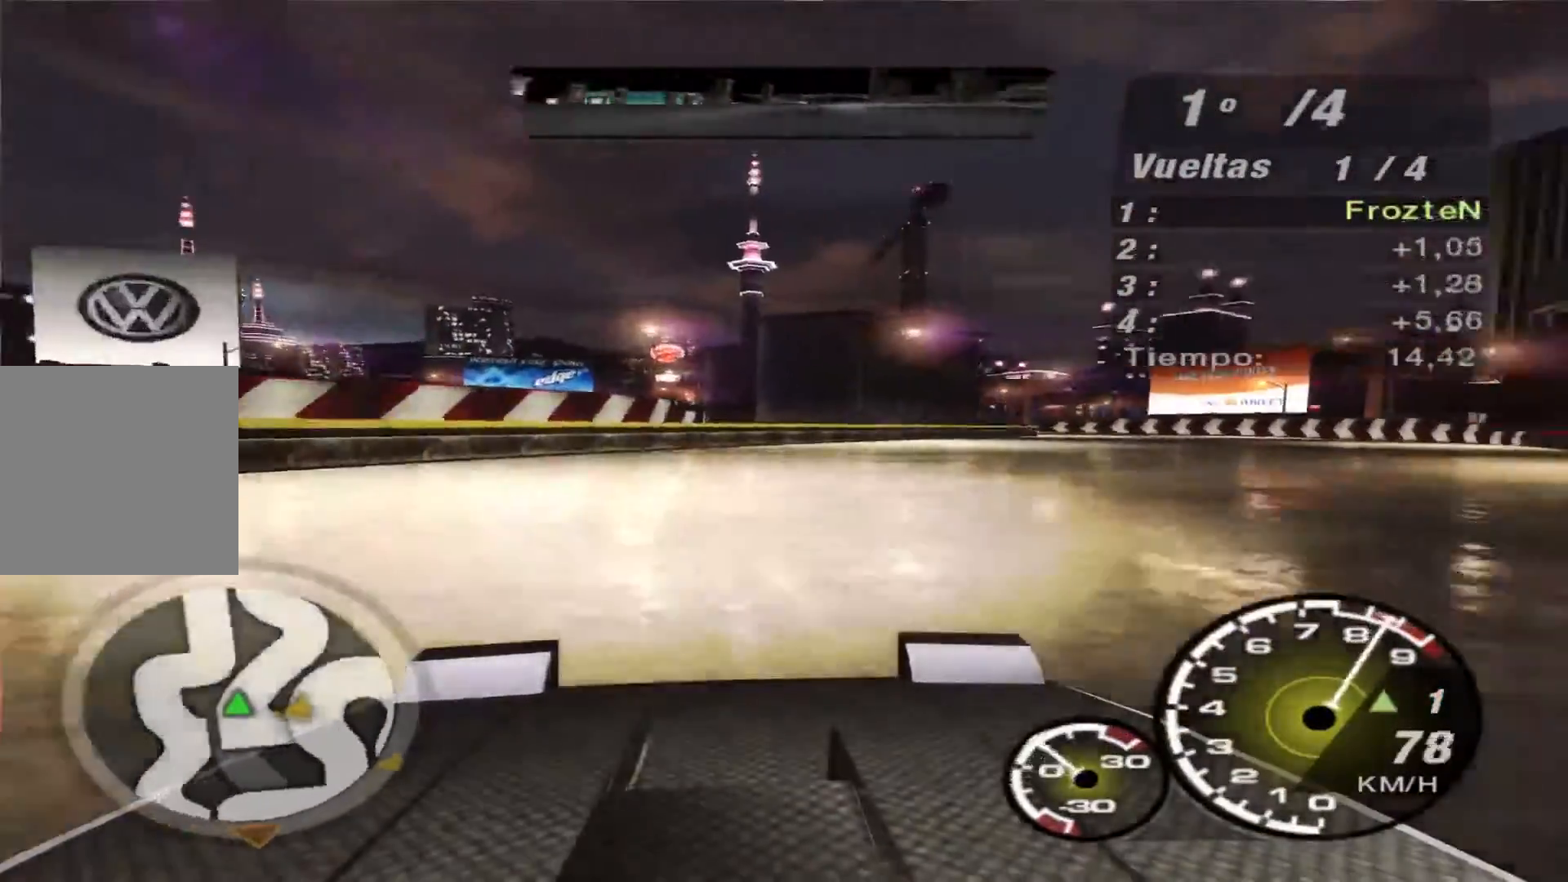
{"buttons": ["R2"], "left_stick": "right", "right_stick": "center", "events": [[67, "R1", "up"]]}
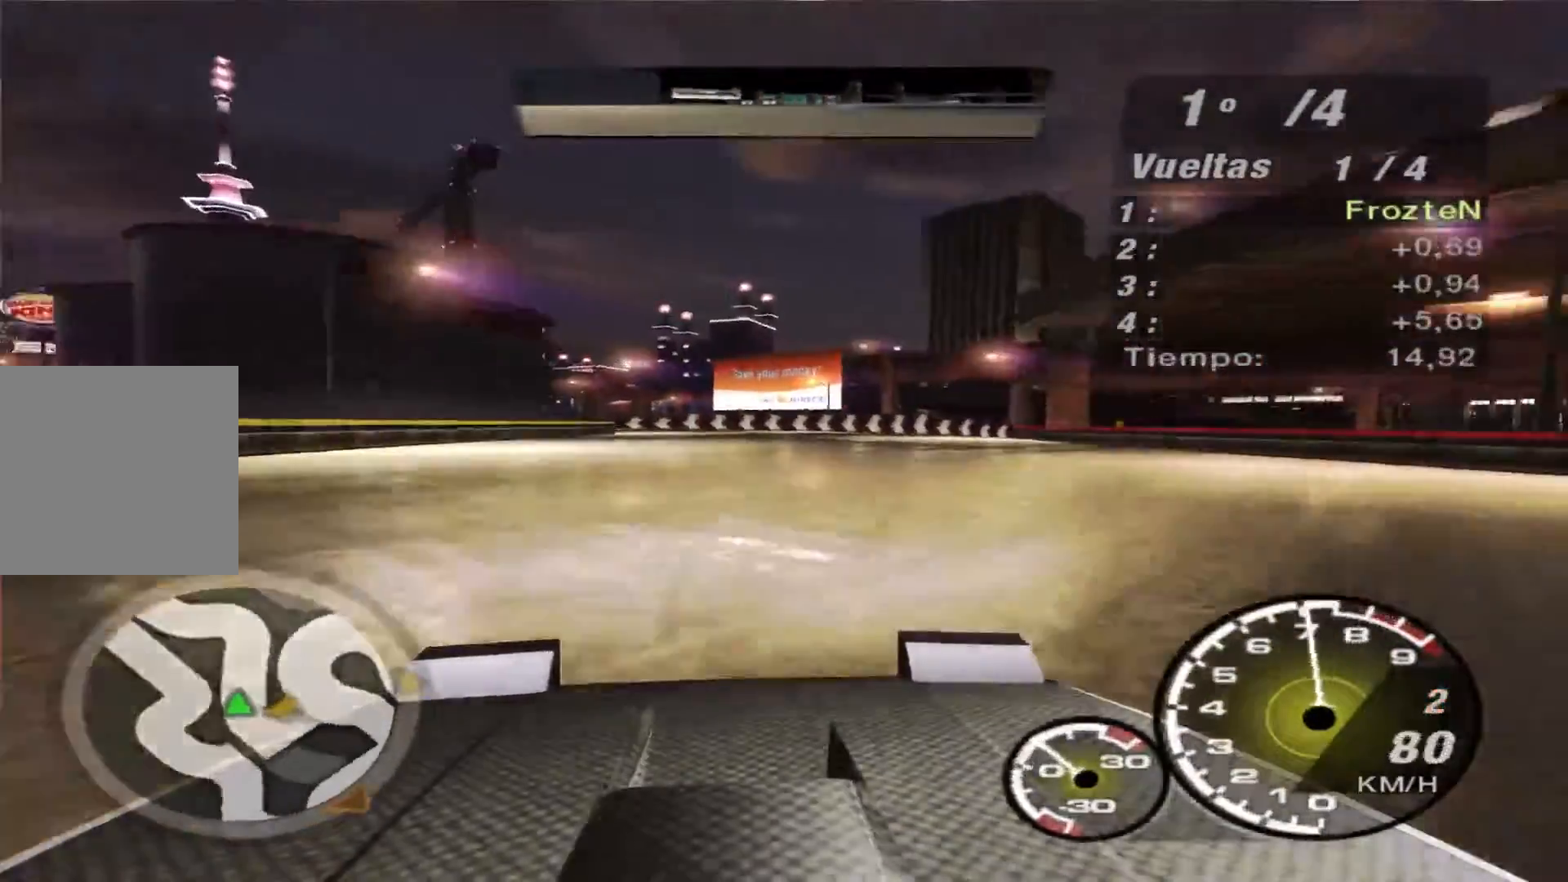
{"buttons": ["R2"], "left_stick": "left", "right_stick": "center", "events": [[333, "left_stick", "center"], [500, "left_stick", "left"]]}
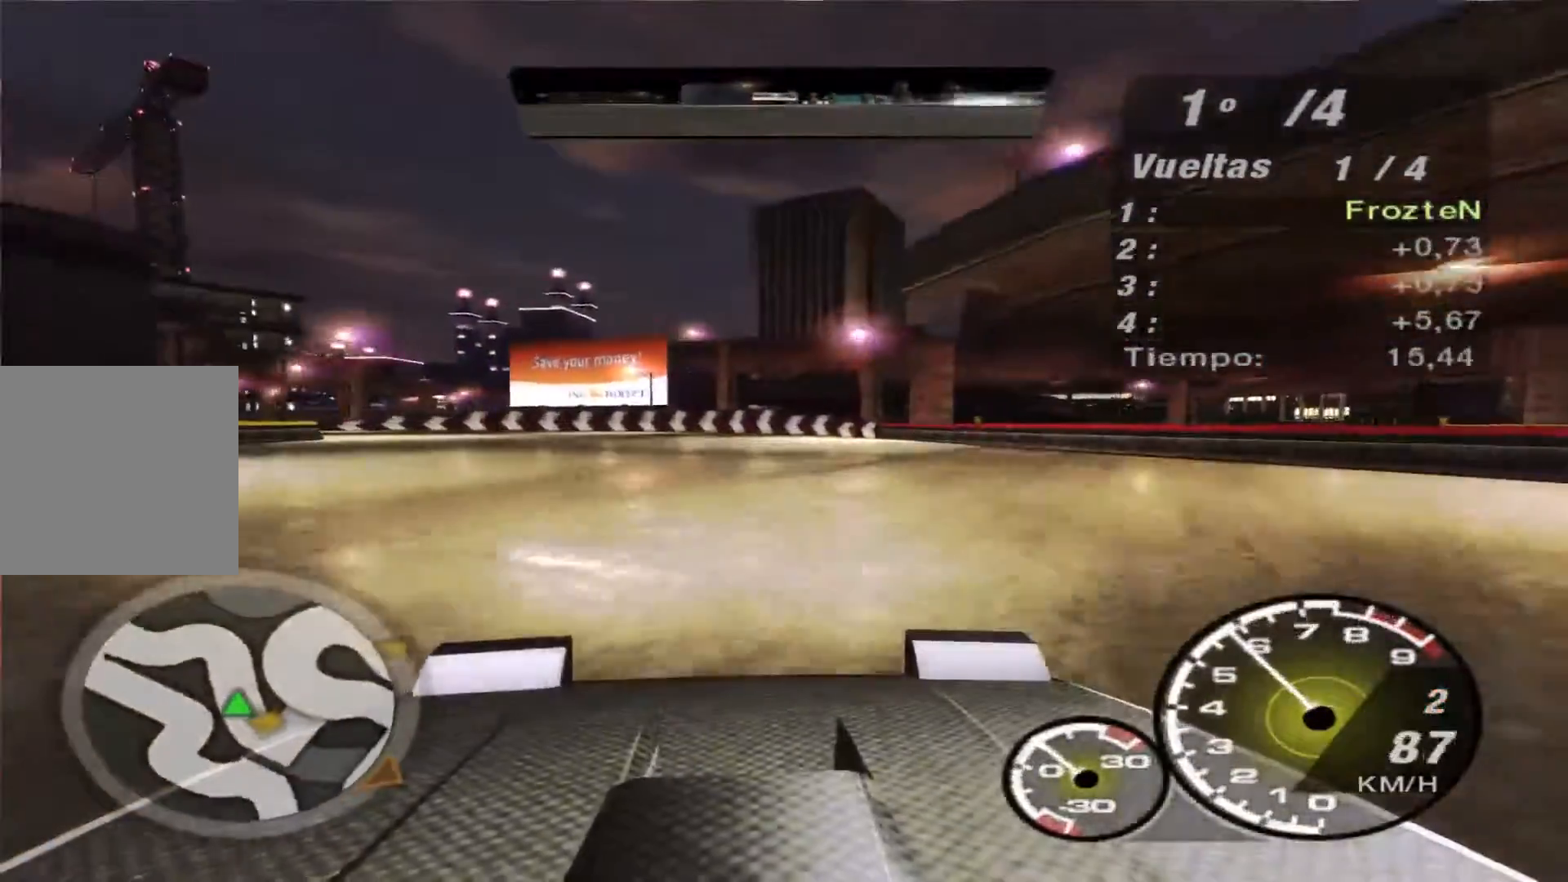
{"buttons": ["R2"], "left_stick": "left", "right_stick": "center", "events": []}
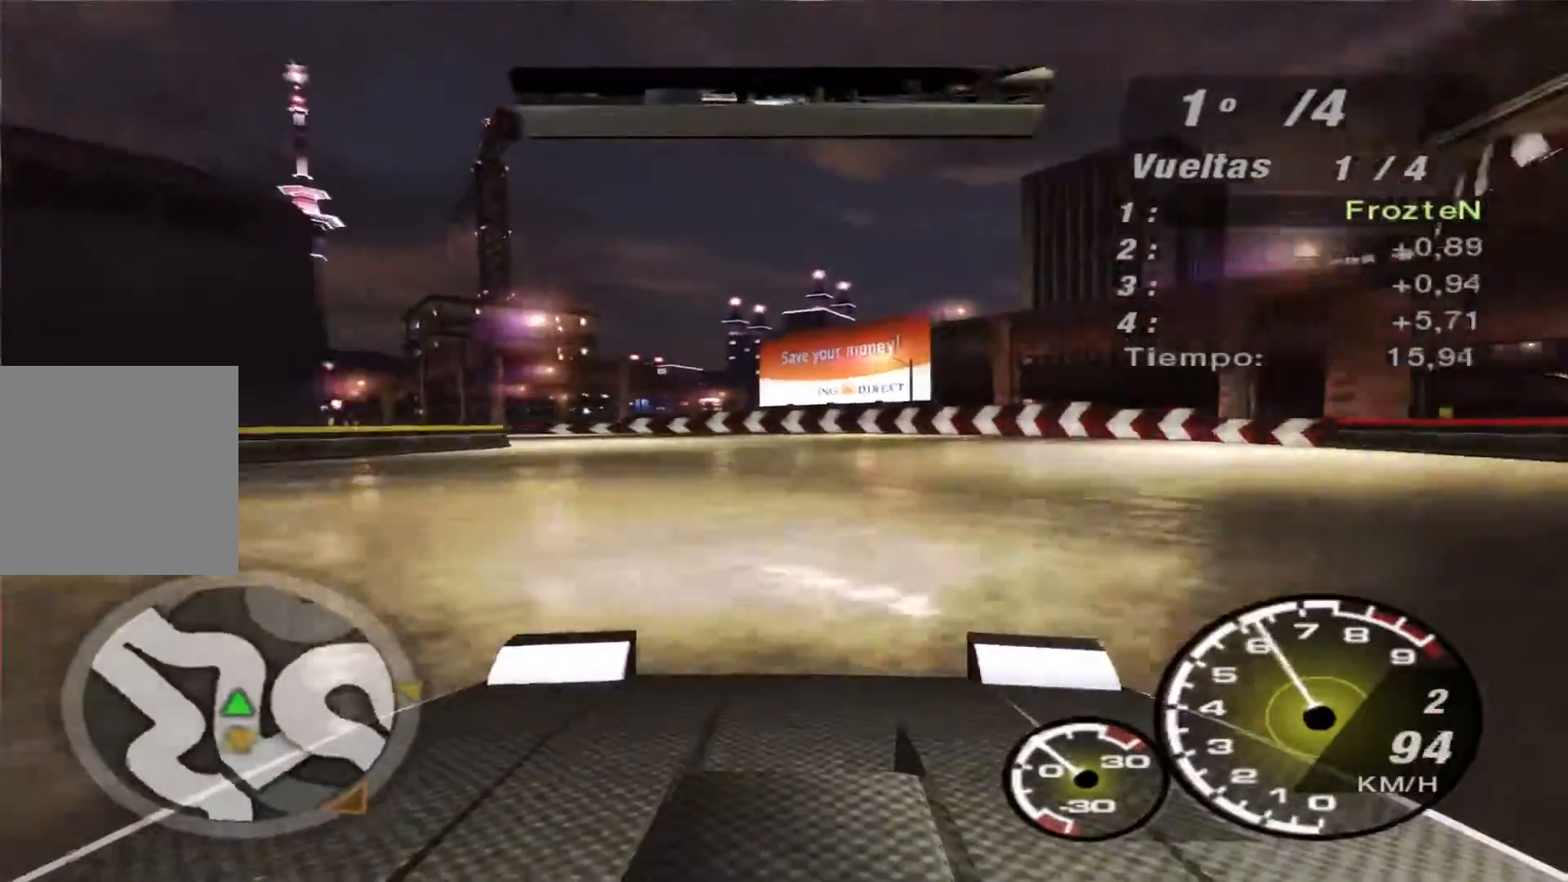
{"buttons": ["R2"], "left_stick": "left", "right_stick": "center", "events": []}
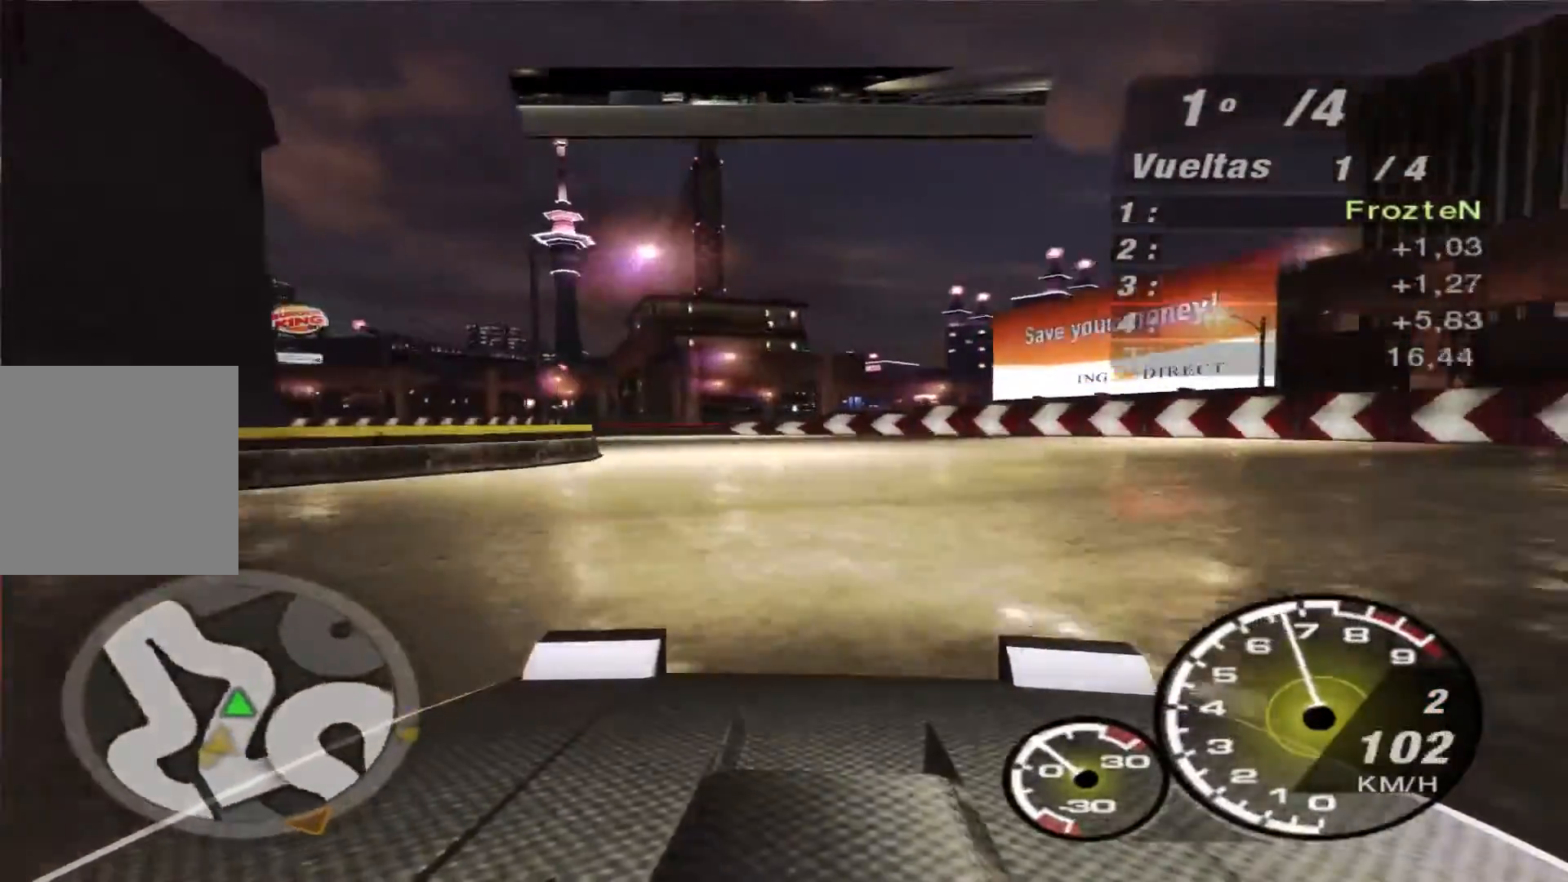
{"buttons": ["R2"], "left_stick": "center", "right_stick": "center", "events": [[333, "left_stick", "center"]]}
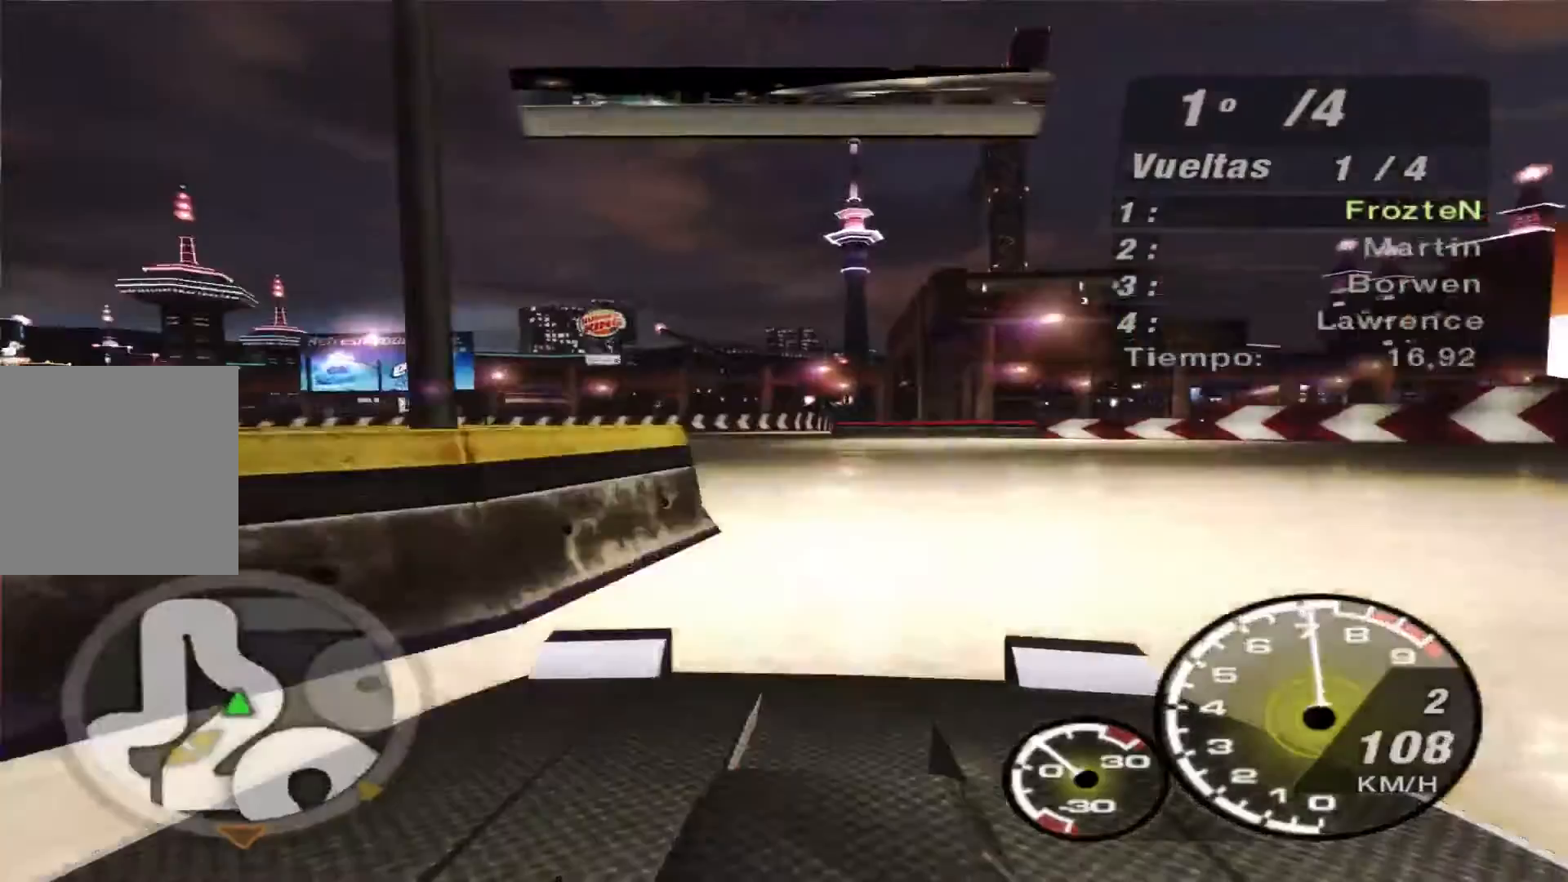
{"buttons": ["R2"], "left_stick": "left", "right_stick": "center", "events": [[167, "left_stick", "left"]]}
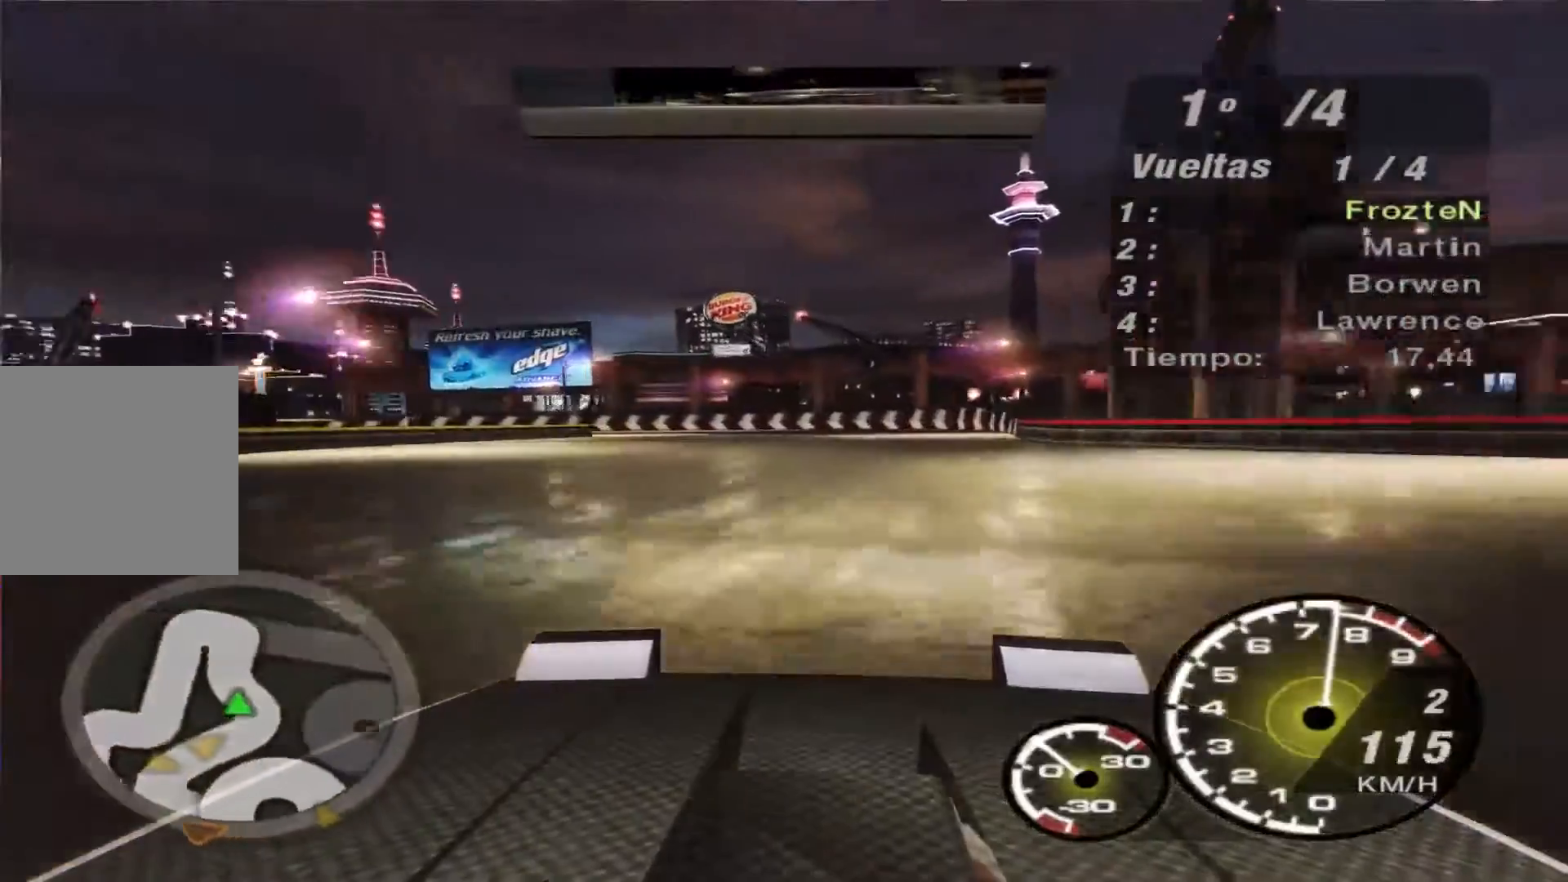
{"buttons": ["R2"], "left_stick": "left", "right_stick": "center", "events": [[100, "left_stick", "center"], [200, "left_stick", "right"], [400, "left_stick", "center"], [500, "left_stick", "left"]]}
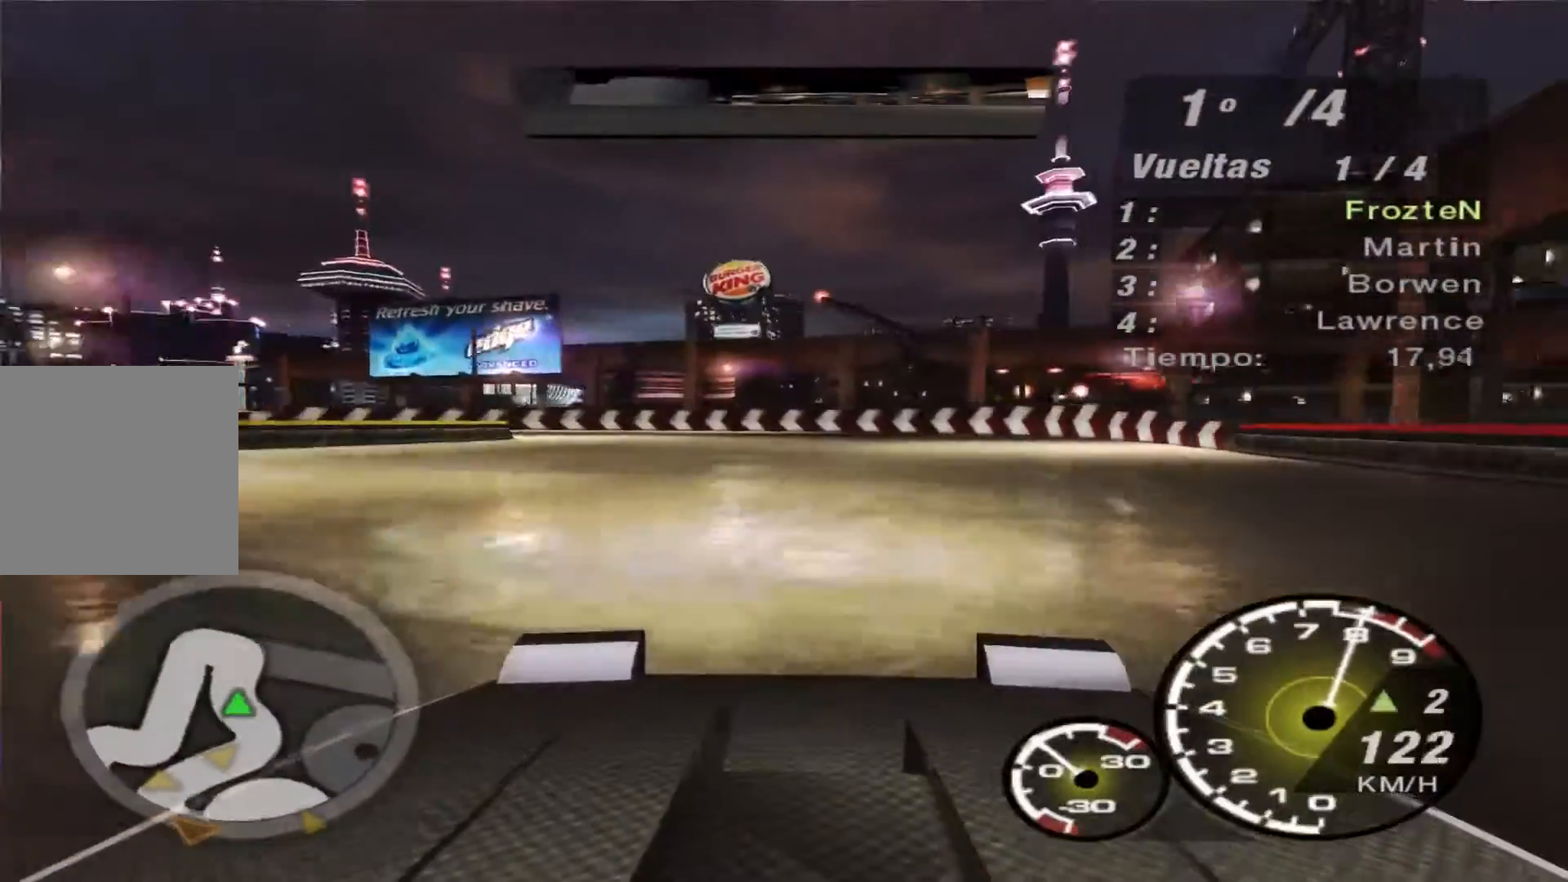
{"buttons": ["R2"], "left_stick": "left", "right_stick": "center", "events": []}
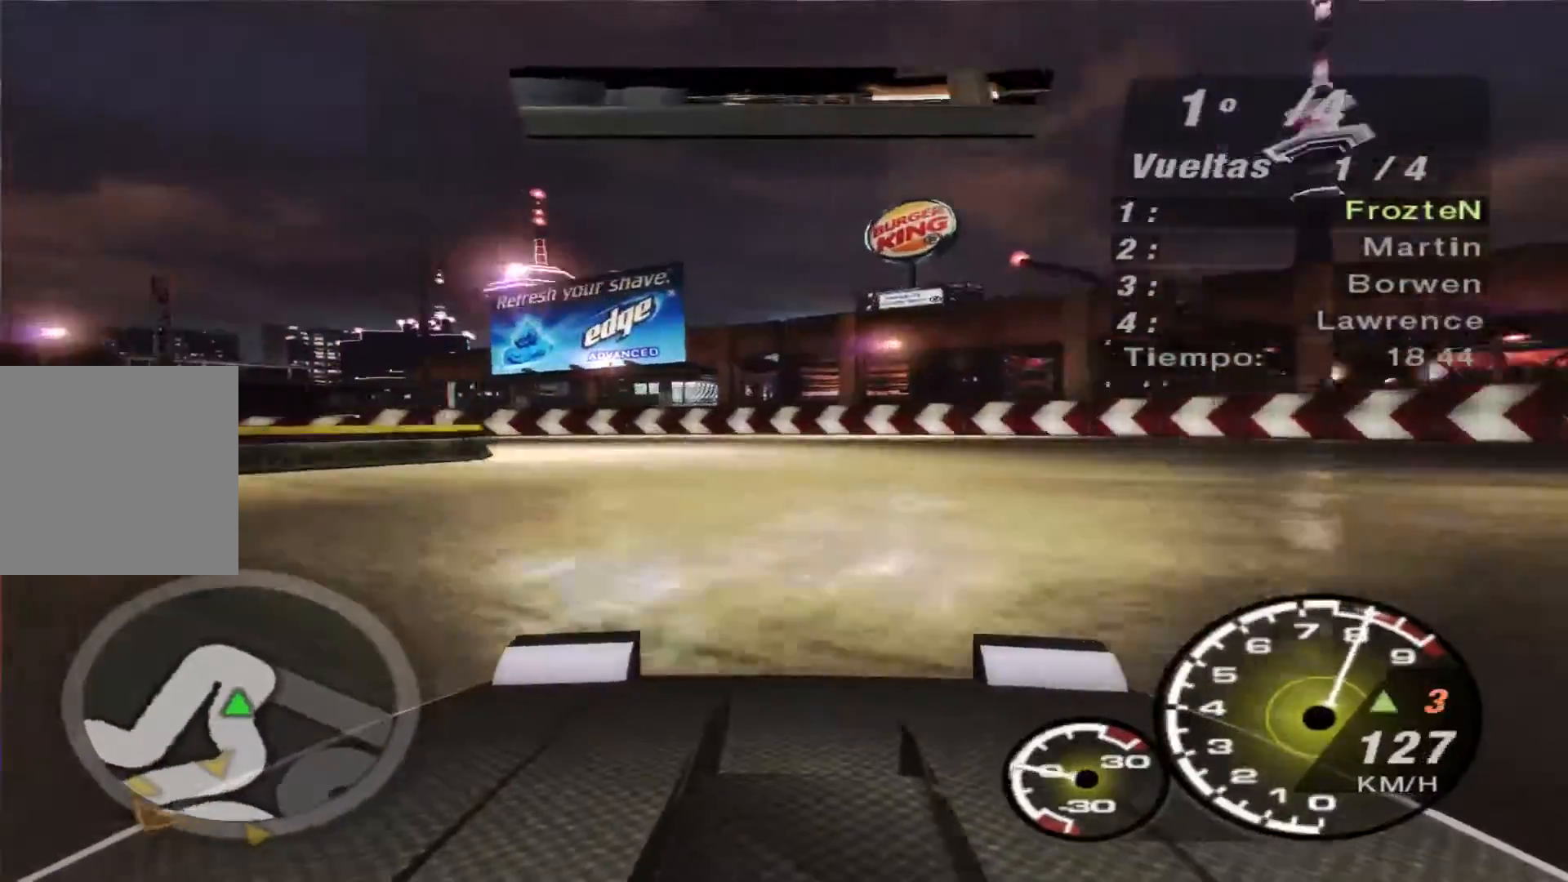
{"buttons": ["L2"], "left_stick": "left", "right_stick": "center", "events": [[167, "R2", "up"], [400, "L2", "down"]]}
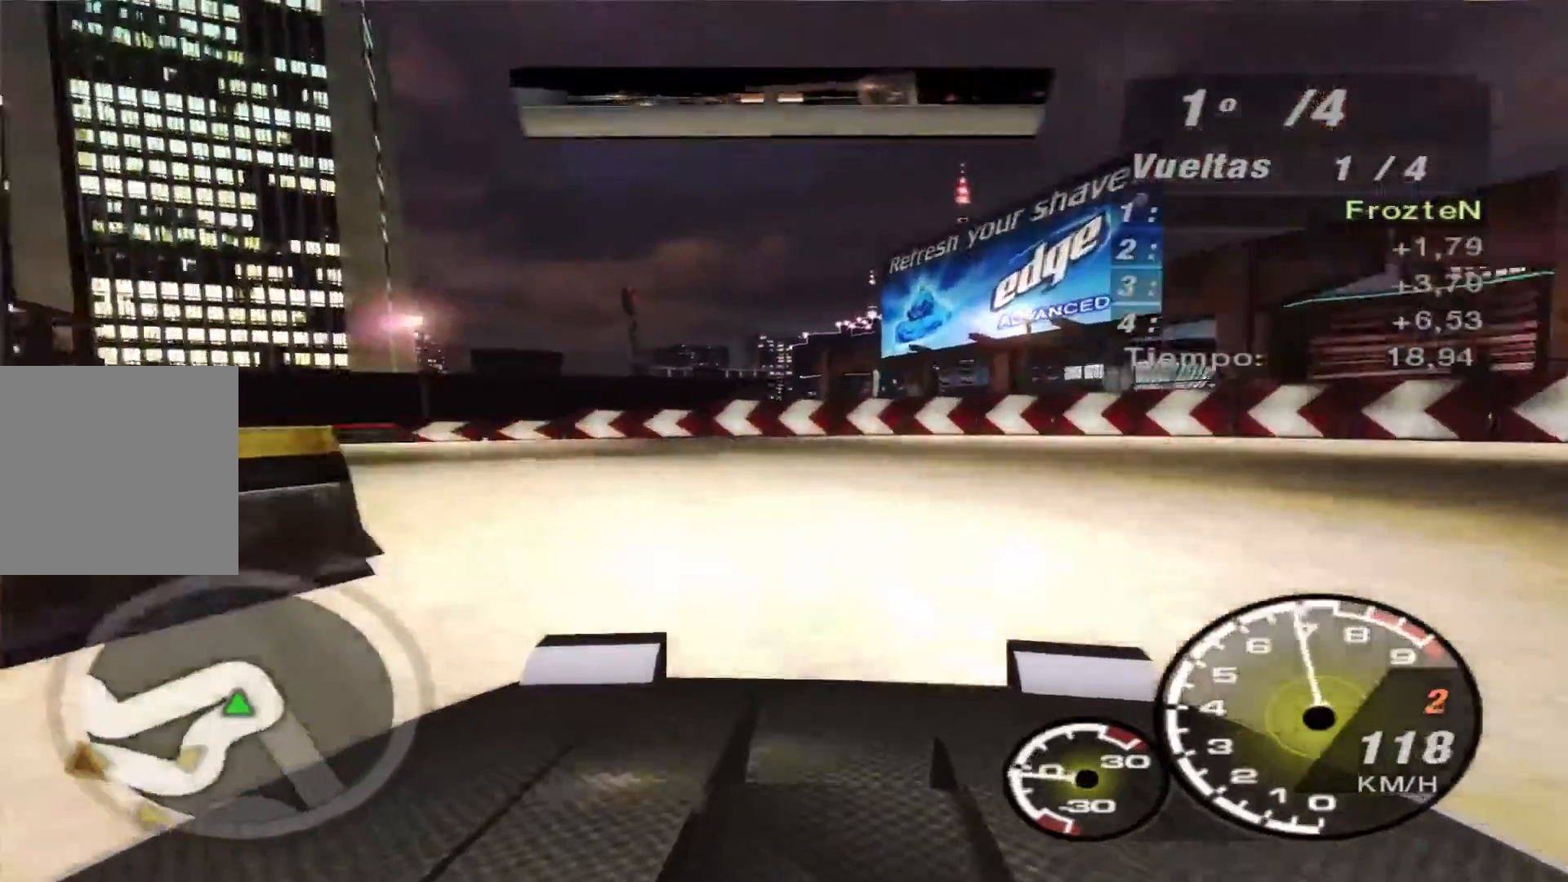
{"buttons": [], "left_stick": "left", "right_stick": "center", "events": [[267, "L2", "up"]]}
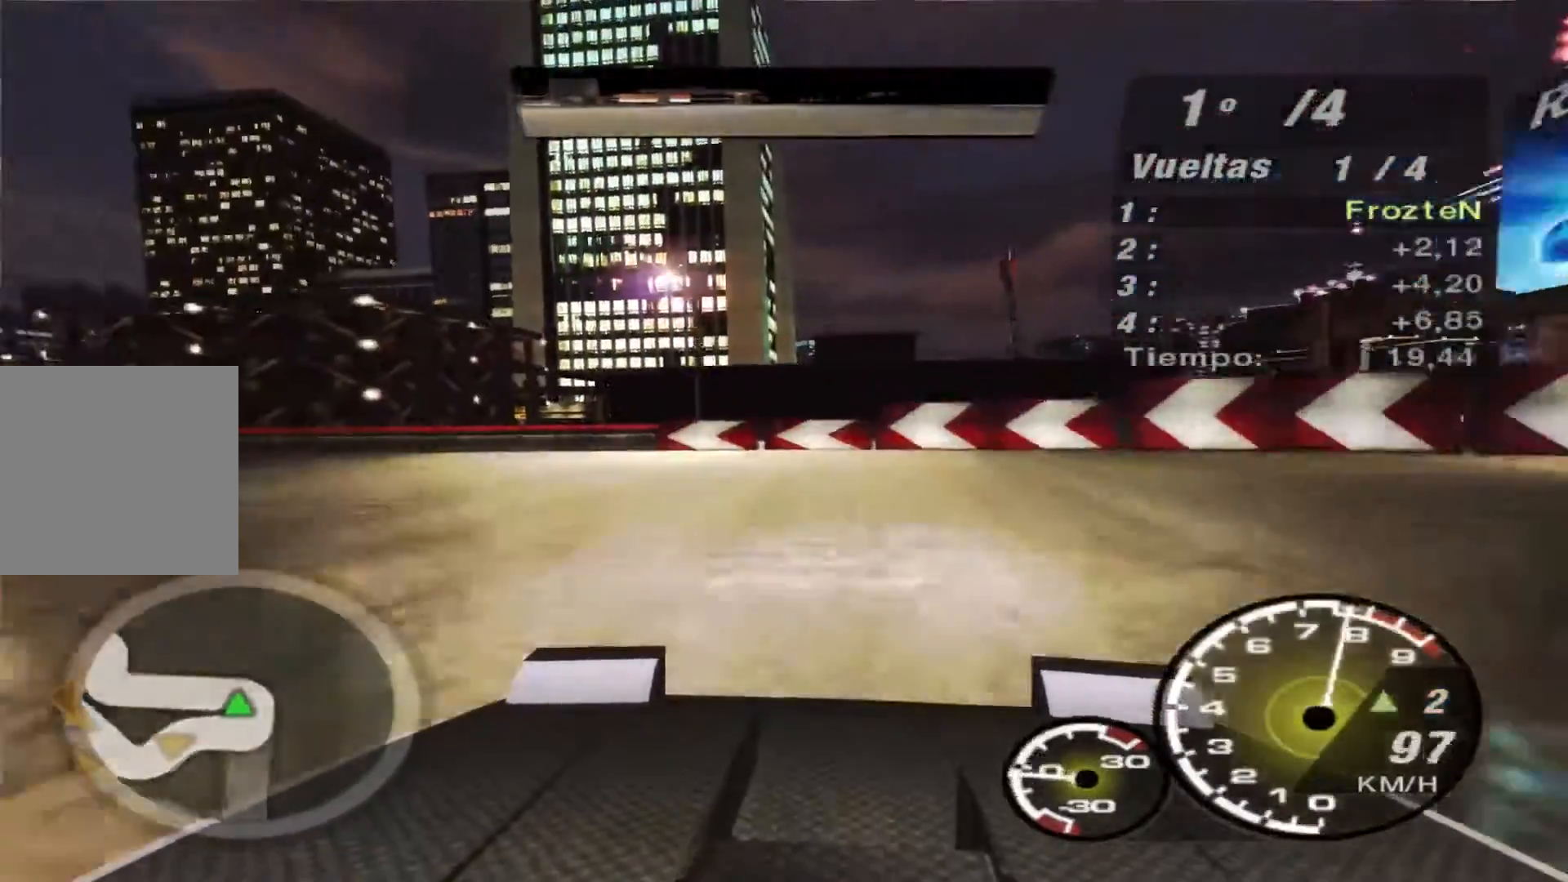
{"buttons": [], "left_stick": "left", "right_stick": "center", "events": []}
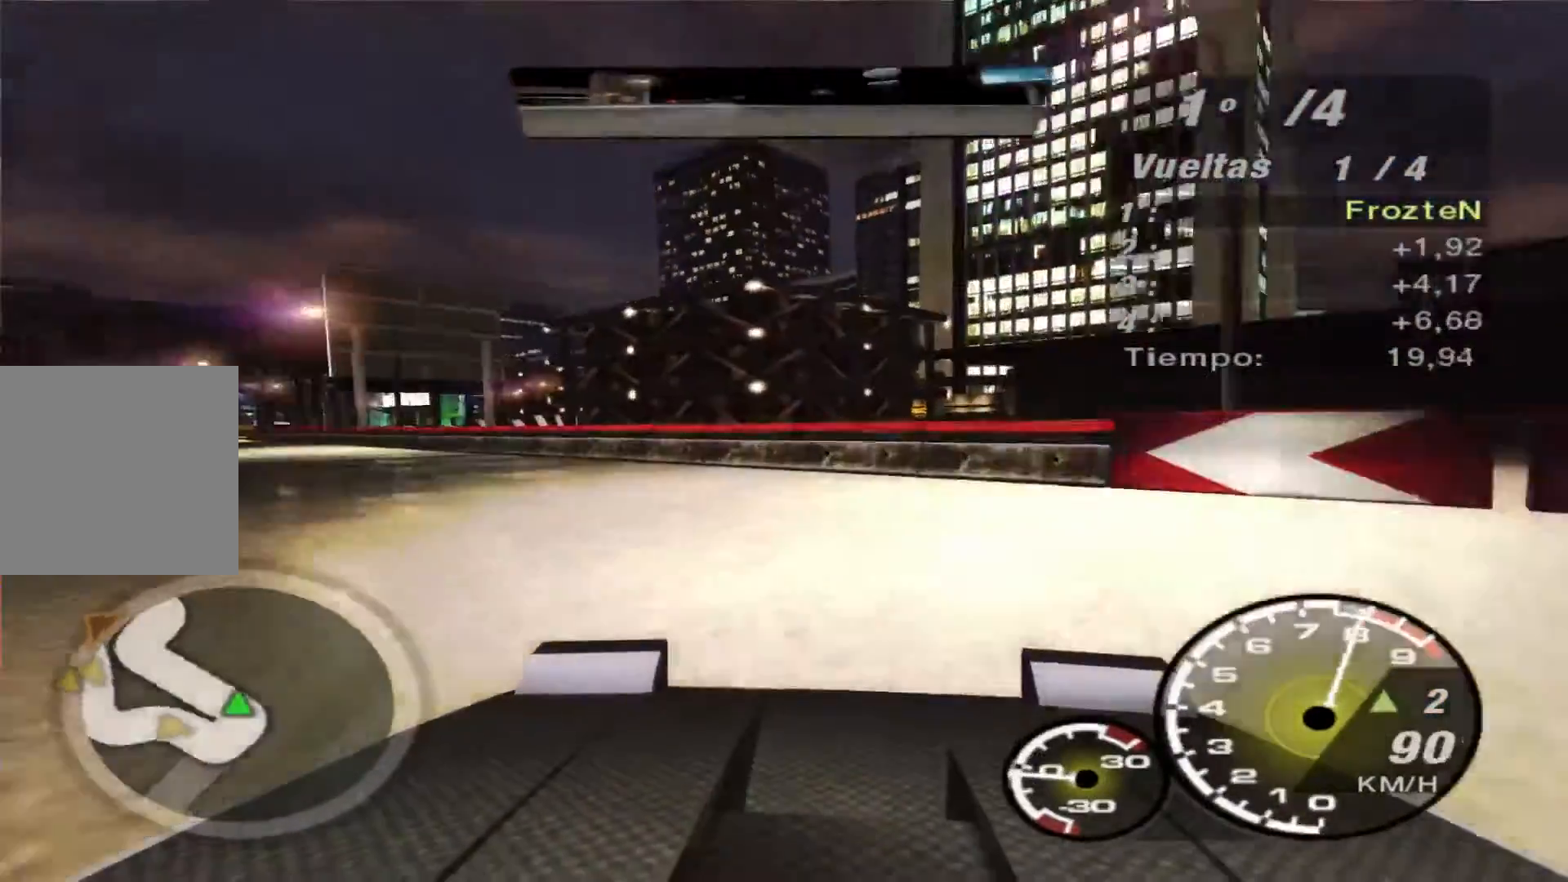
{"buttons": ["R2"], "left_stick": "left", "right_stick": "center", "events": [[67, "R2", "down"]]}
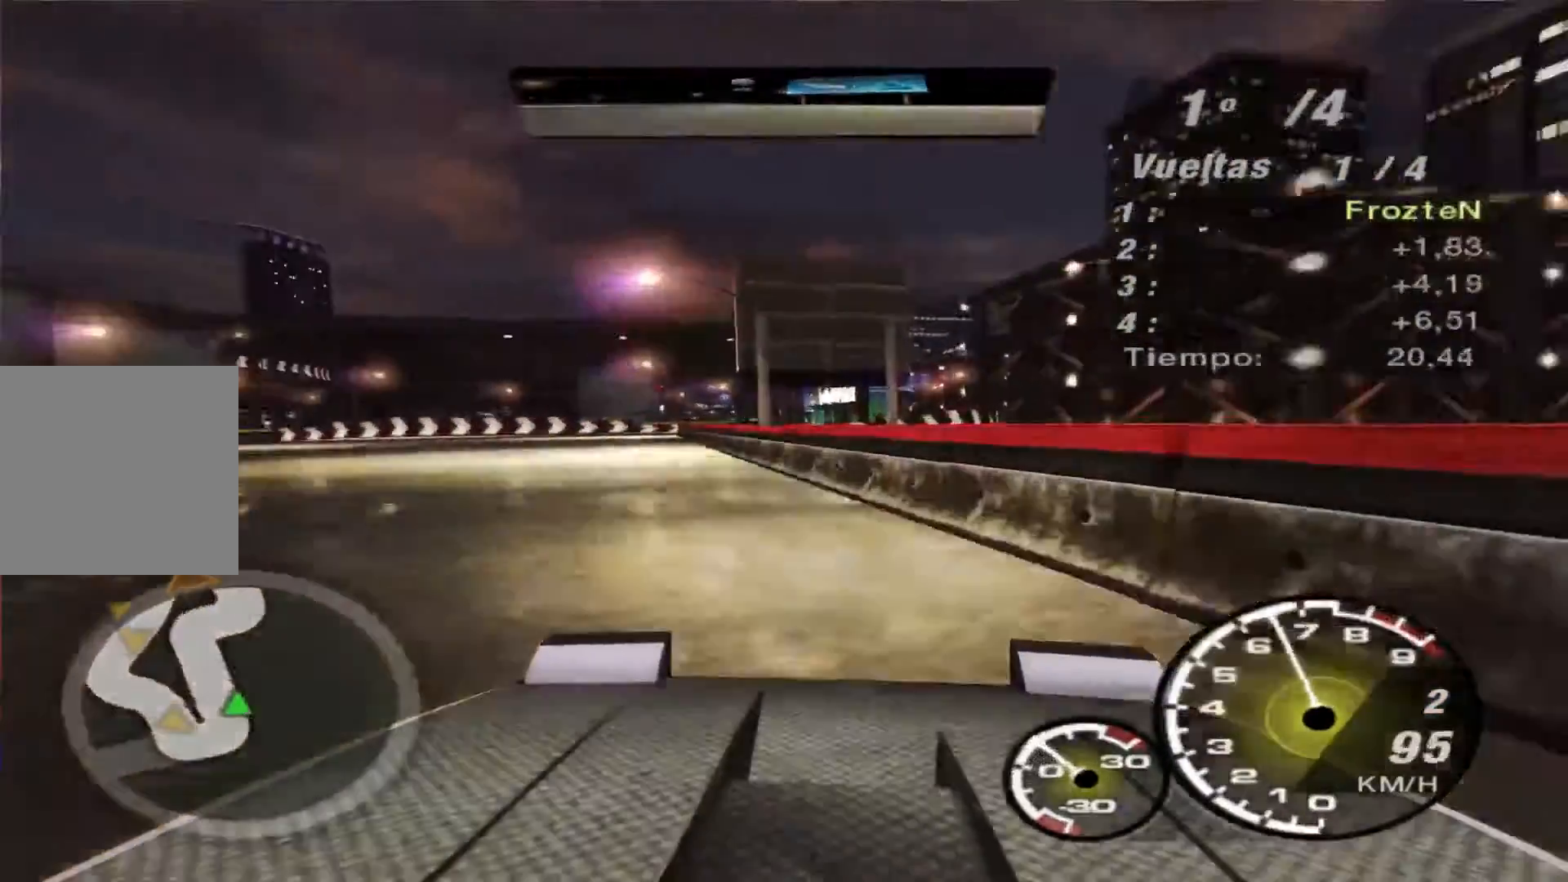
{"buttons": ["R2"], "left_stick": "left", "right_stick": "center", "events": []}
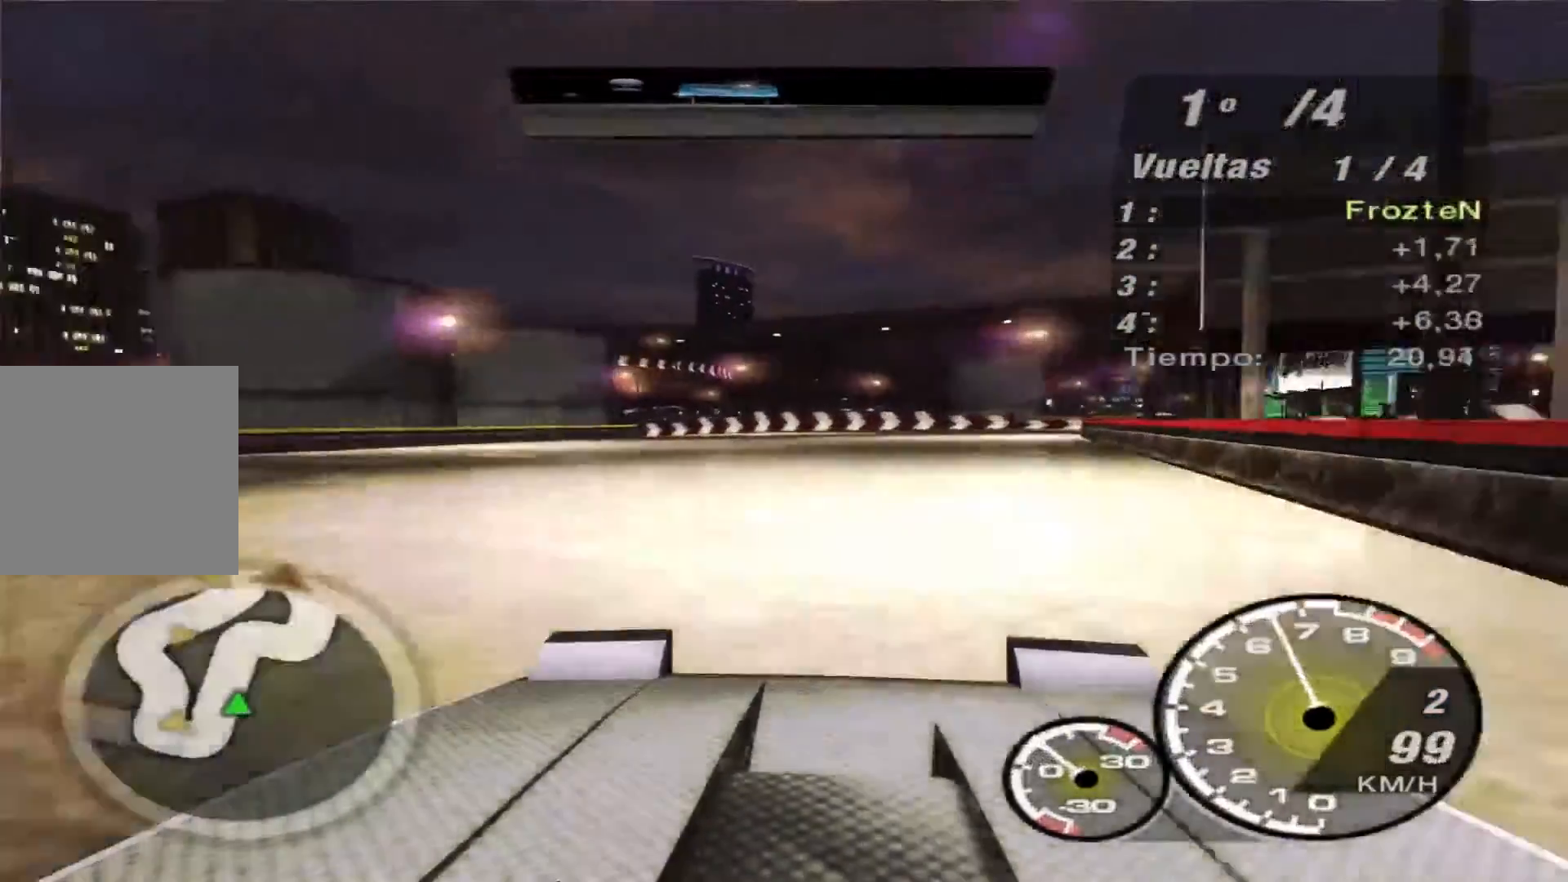
{"buttons": ["R2"], "left_stick": "right", "right_stick": "center", "events": [[67, "left_stick", "center"], [167, "left_stick", "right"]]}
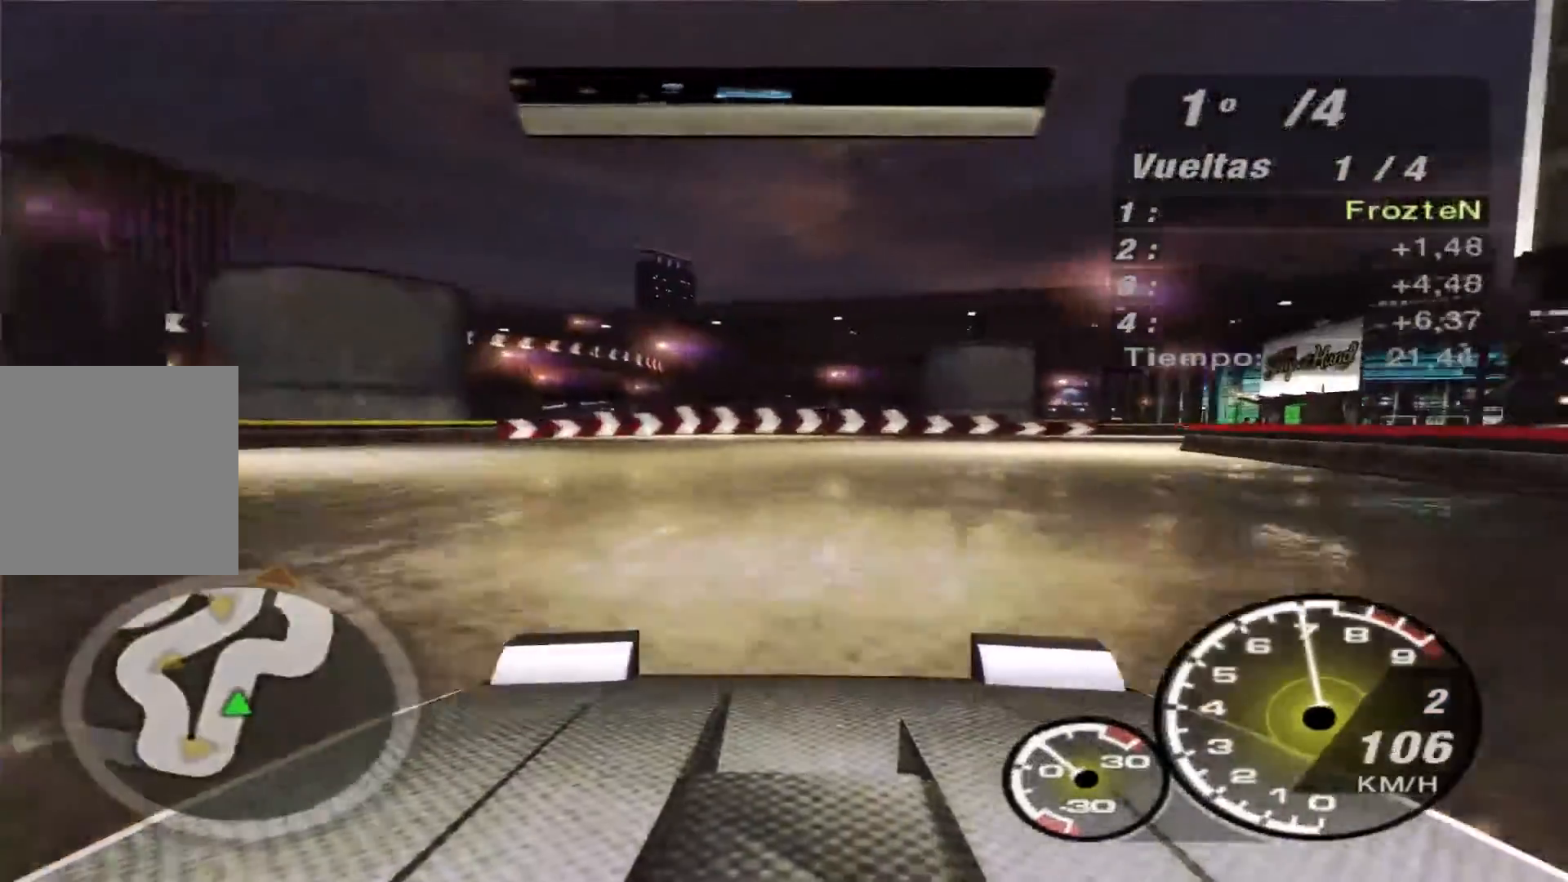
{"buttons": ["R2"], "left_stick": "right", "right_stick": "center", "events": []}